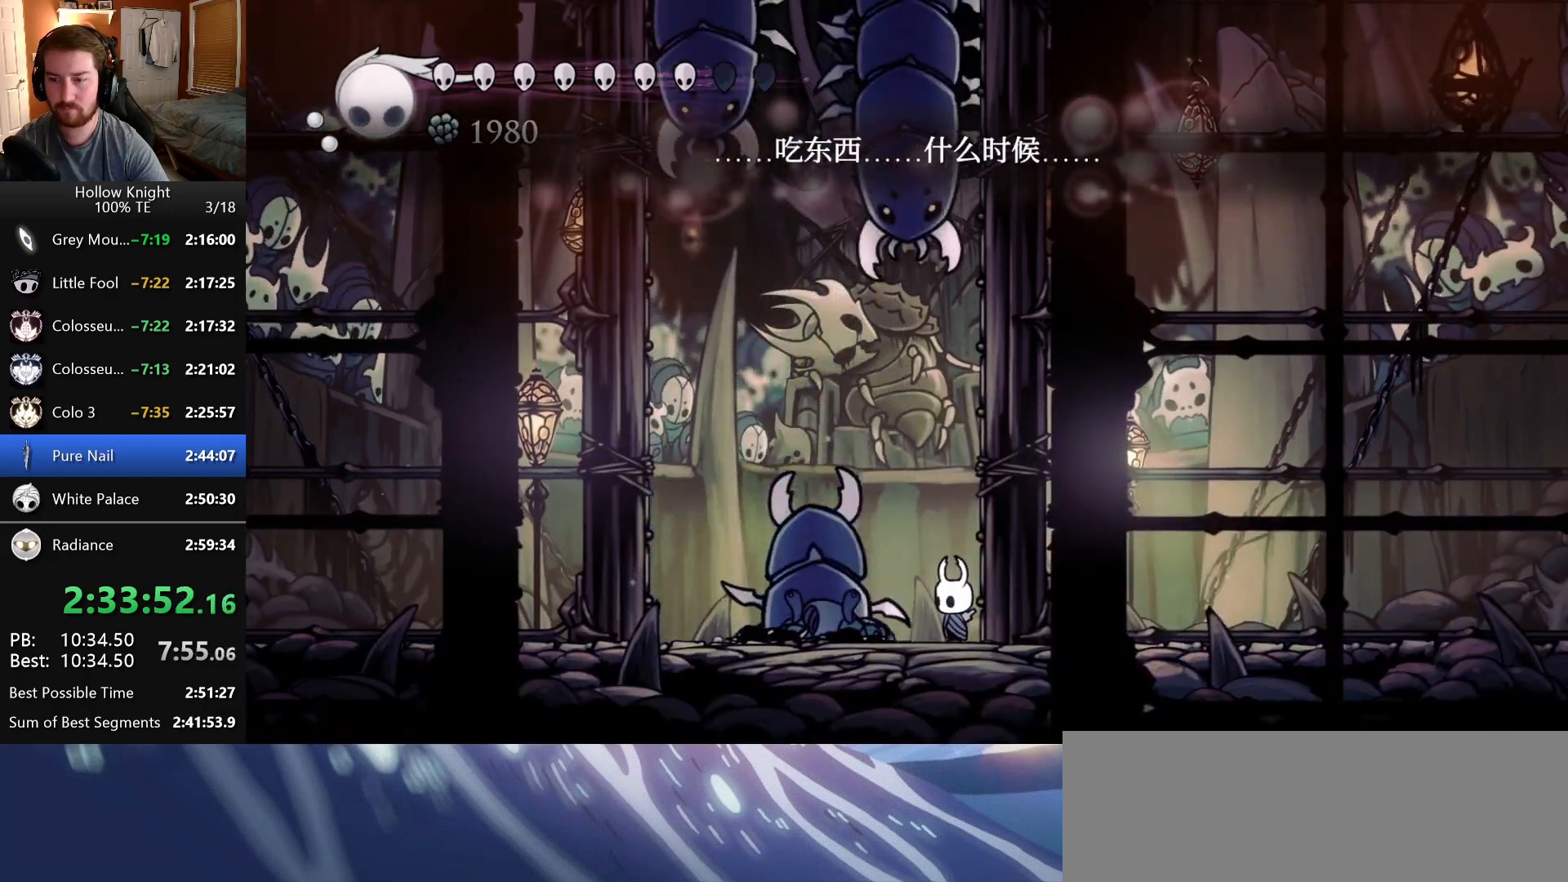
Gameplay with keyboard; each line is a JSON object with the keys held at the frame after it. "events" lists presses ("down") and releases ("up") of "claw", "crystal_dash", "dash", "down", "dream_nail", "escape", "focus", "inventory", "left", "nail", "return", "right", "shade" and "up" between this image and that frame as [ms after this image, input, new state], when the widget could be followed in between. No other keys are recorded. Mouse input is not recorded. Key names are as the overlay labels them; some are game actions (e.g. jump) rather than physical keys.
{"keys": ["left"], "events": [[166, "left", "down"]]}
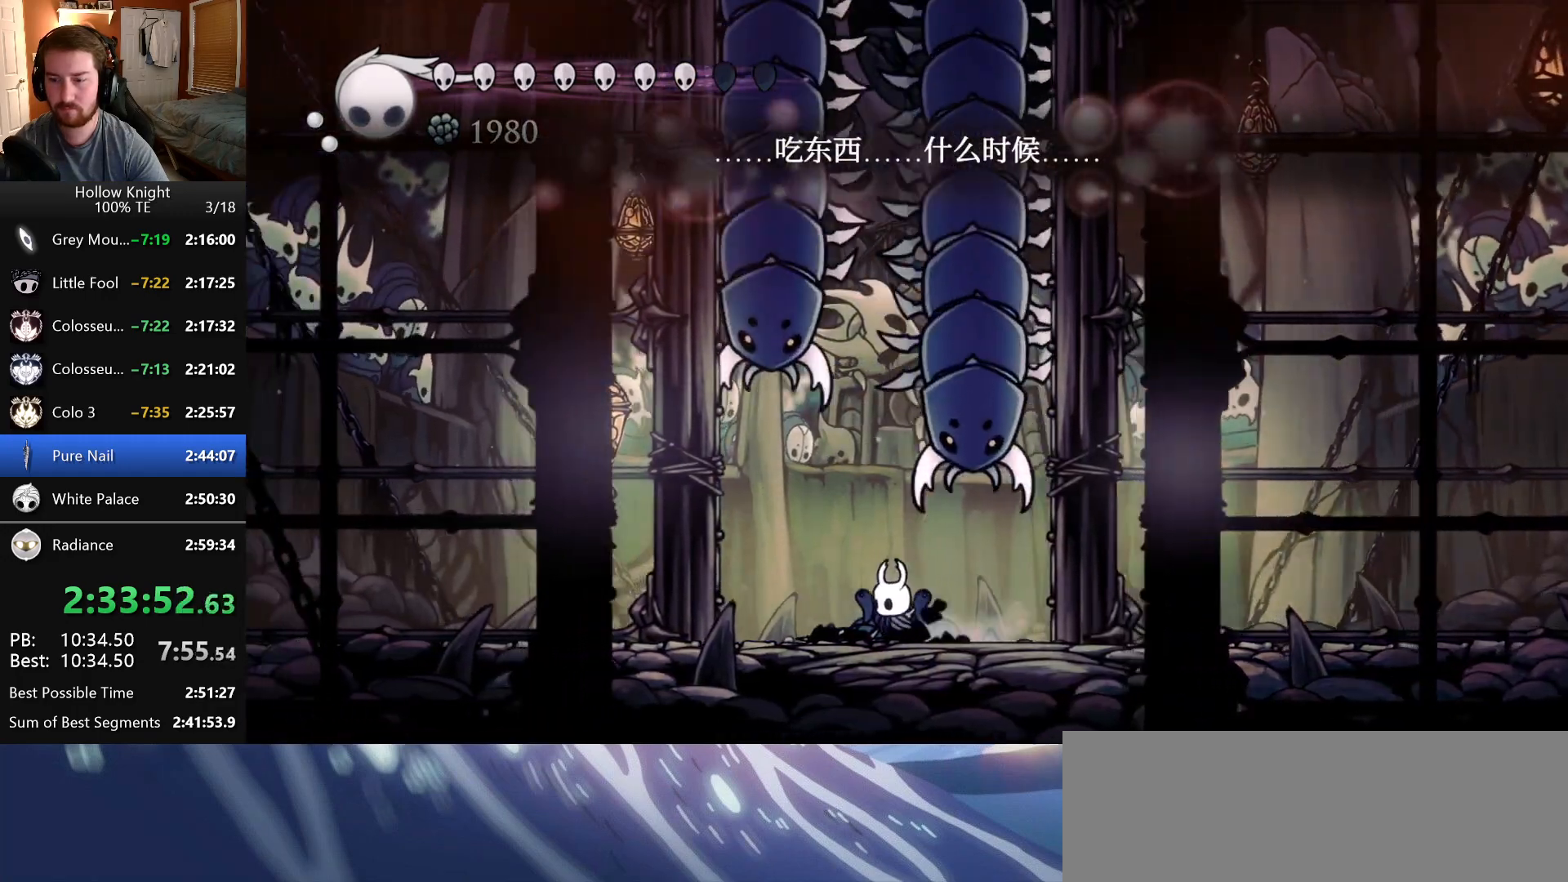
{"keys": [], "events": [[33, "left", "up"]]}
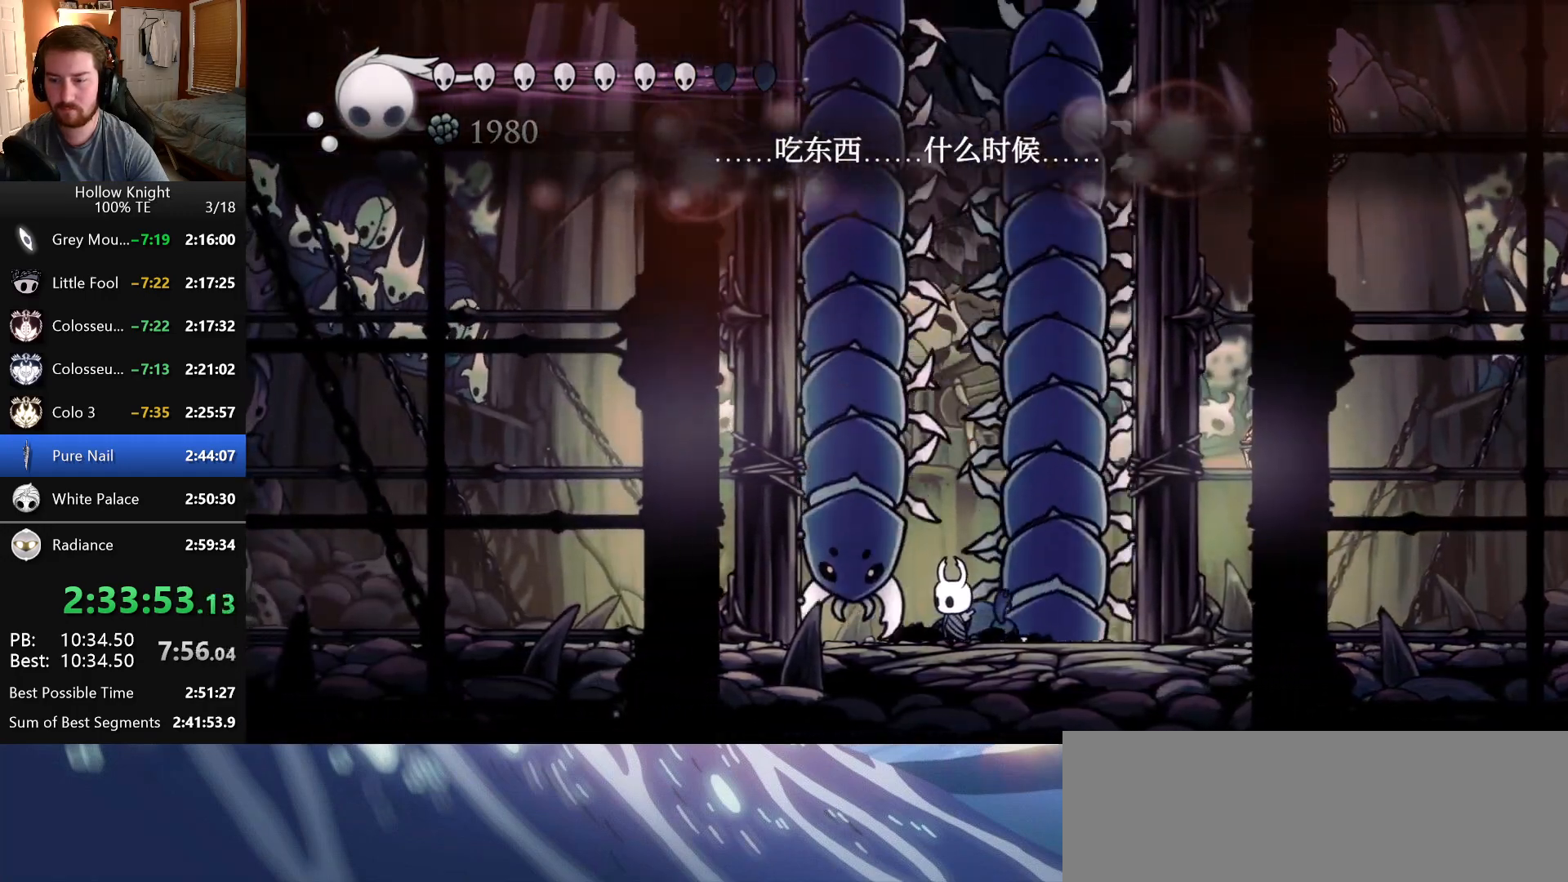
{"keys": [], "events": []}
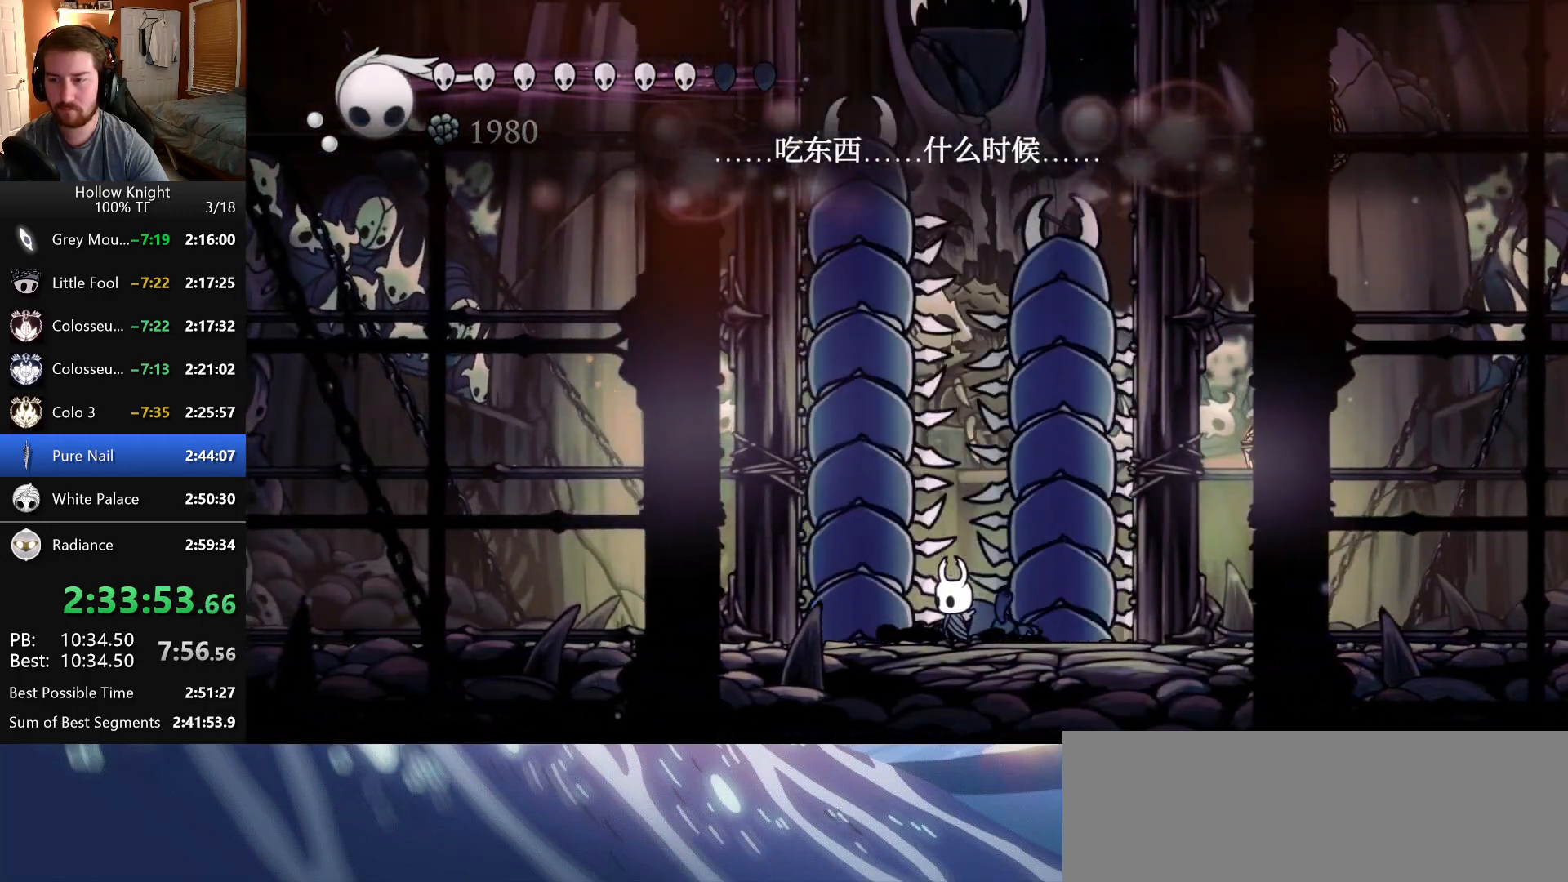
{"keys": [], "events": []}
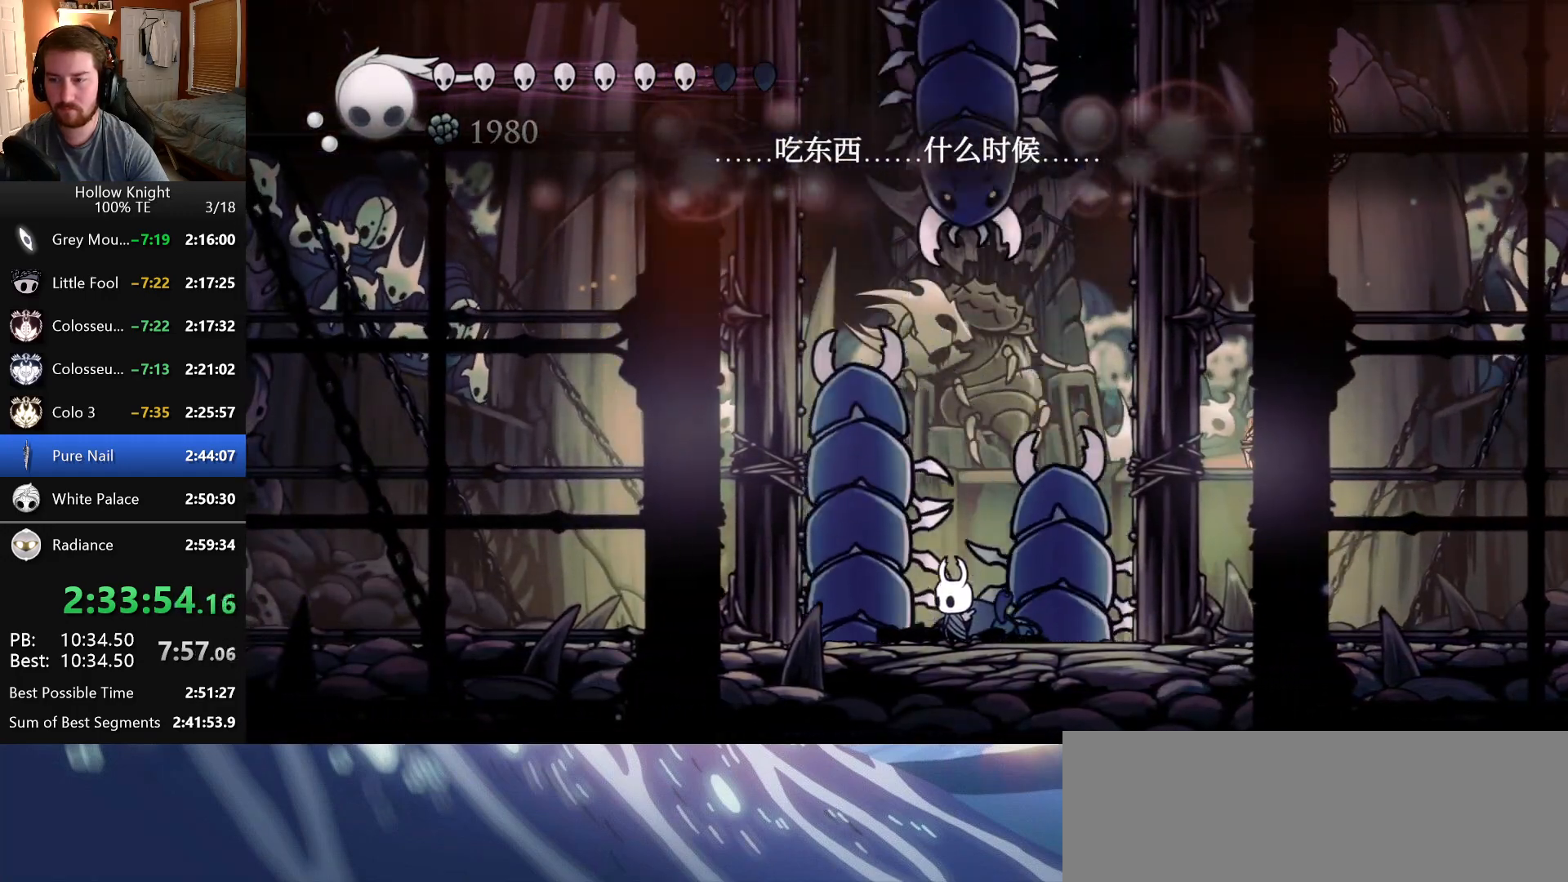
{"keys": ["right"], "events": [[300, "right", "down"]]}
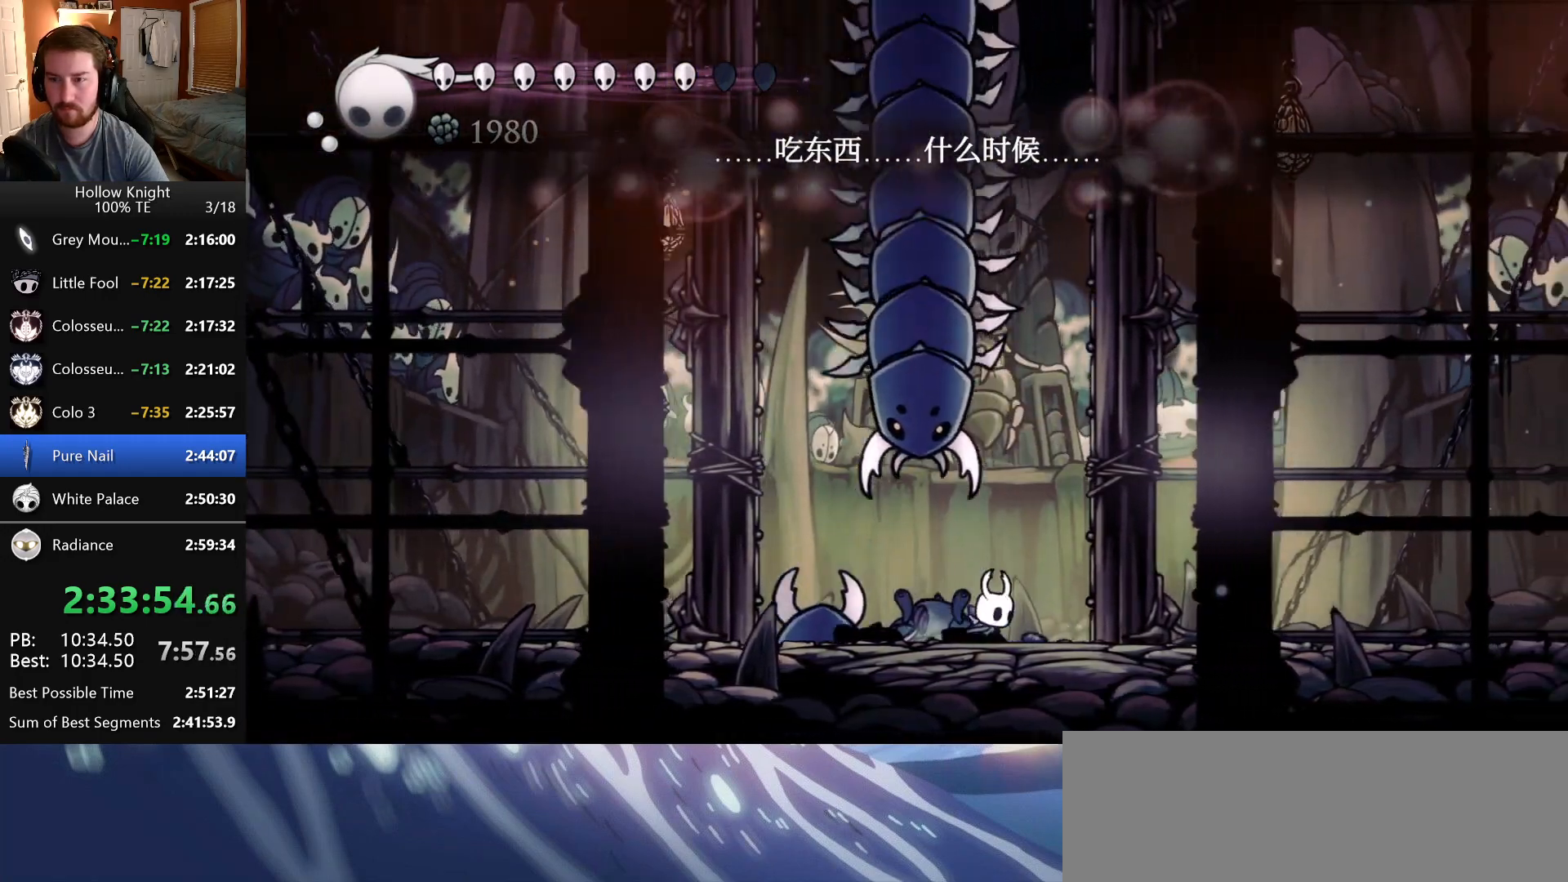
{"keys": ["shade"], "events": [[166, "right", "up"], [250, "shade", "down"]]}
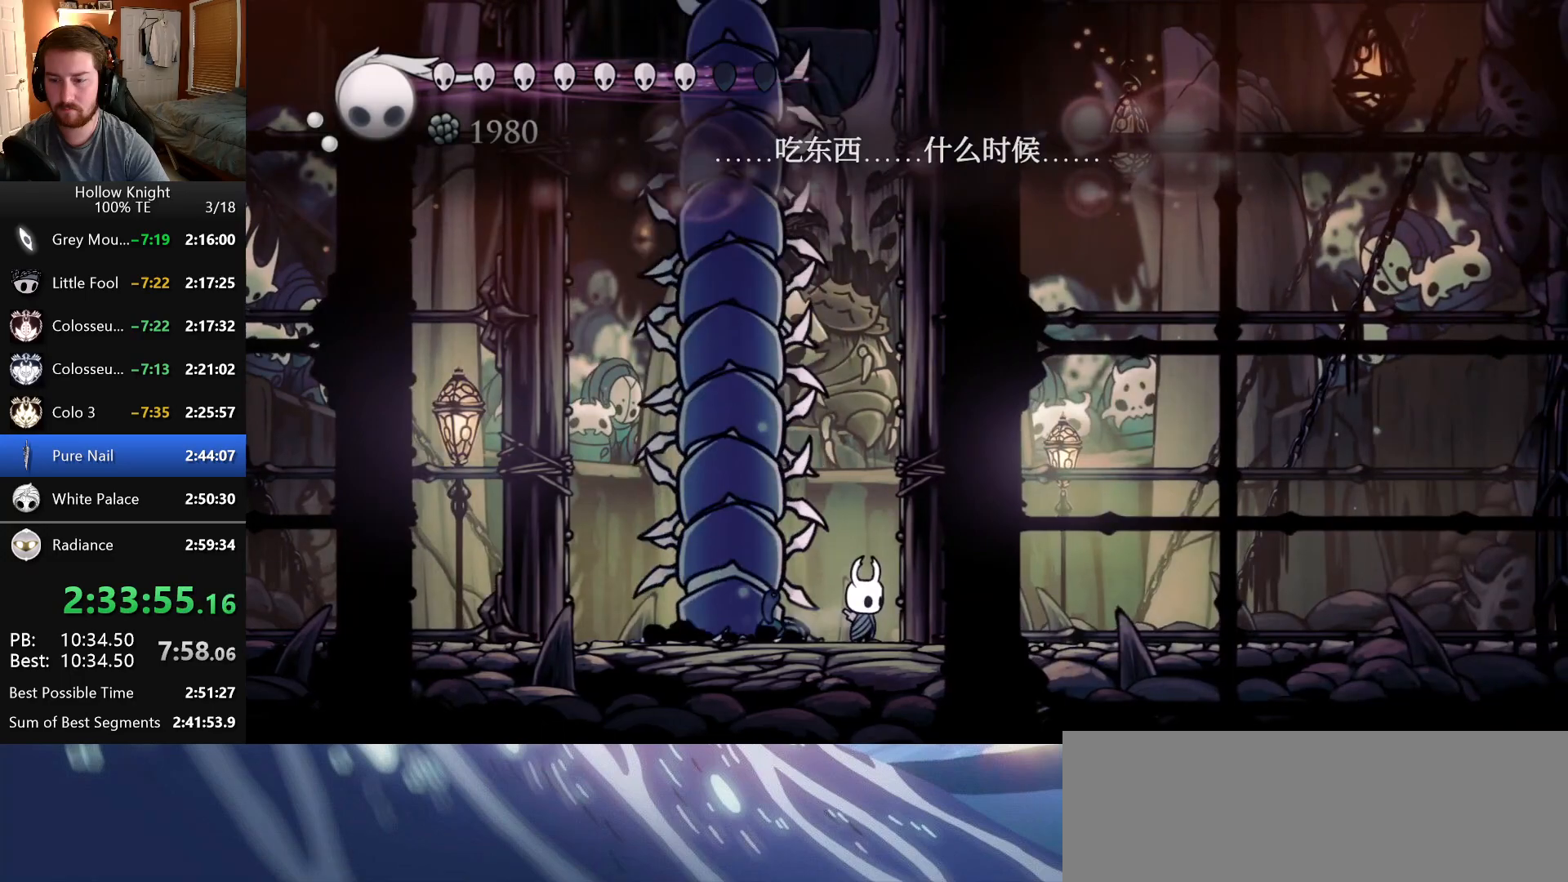
{"keys": ["shade"], "events": []}
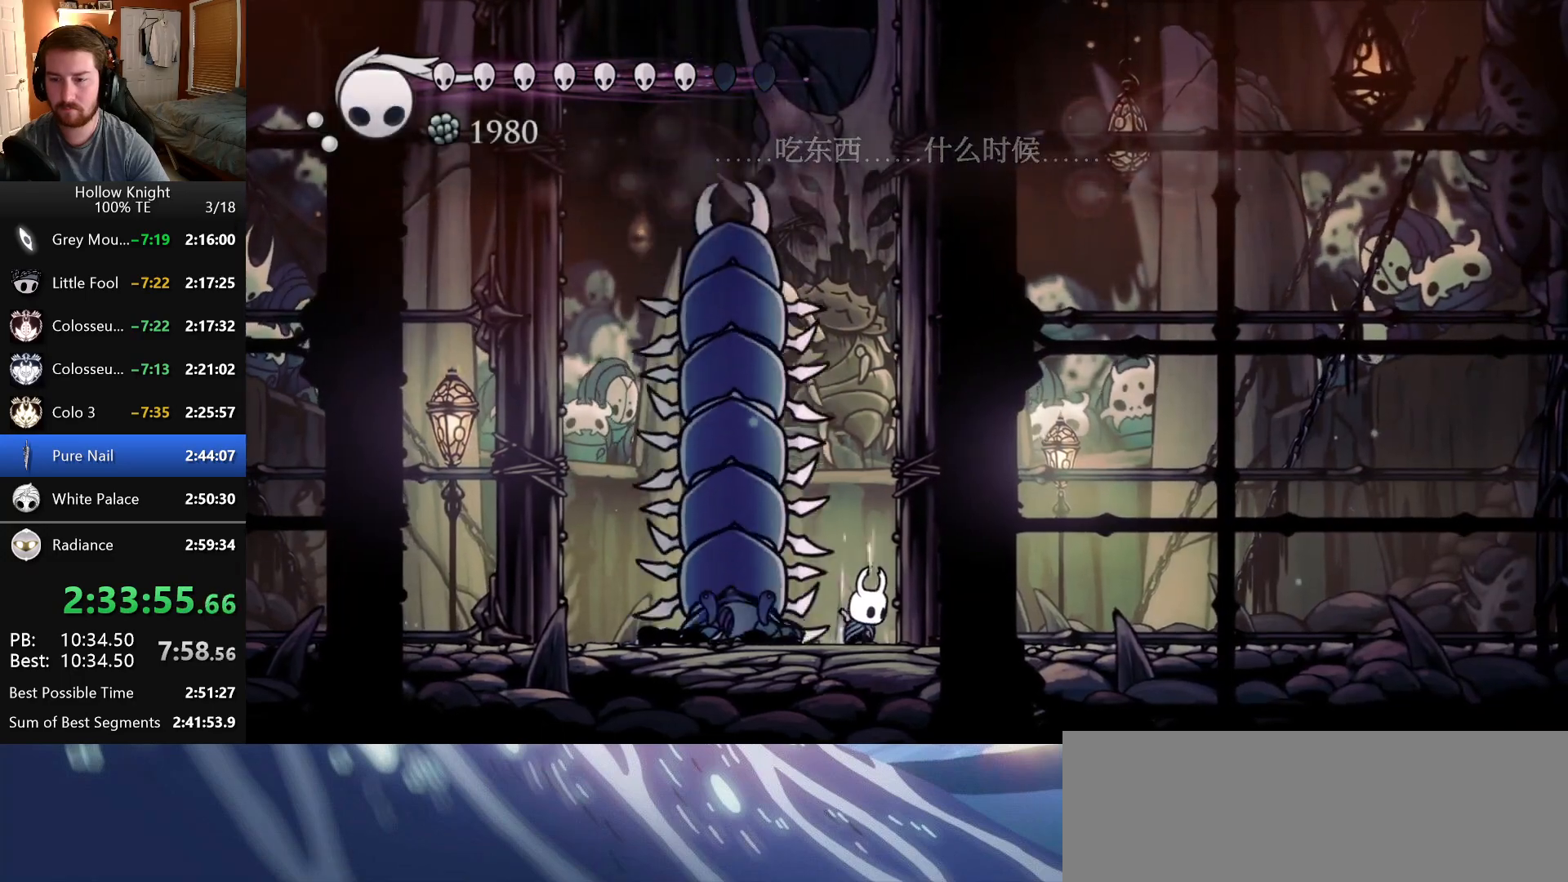
{"keys": ["shade"], "events": []}
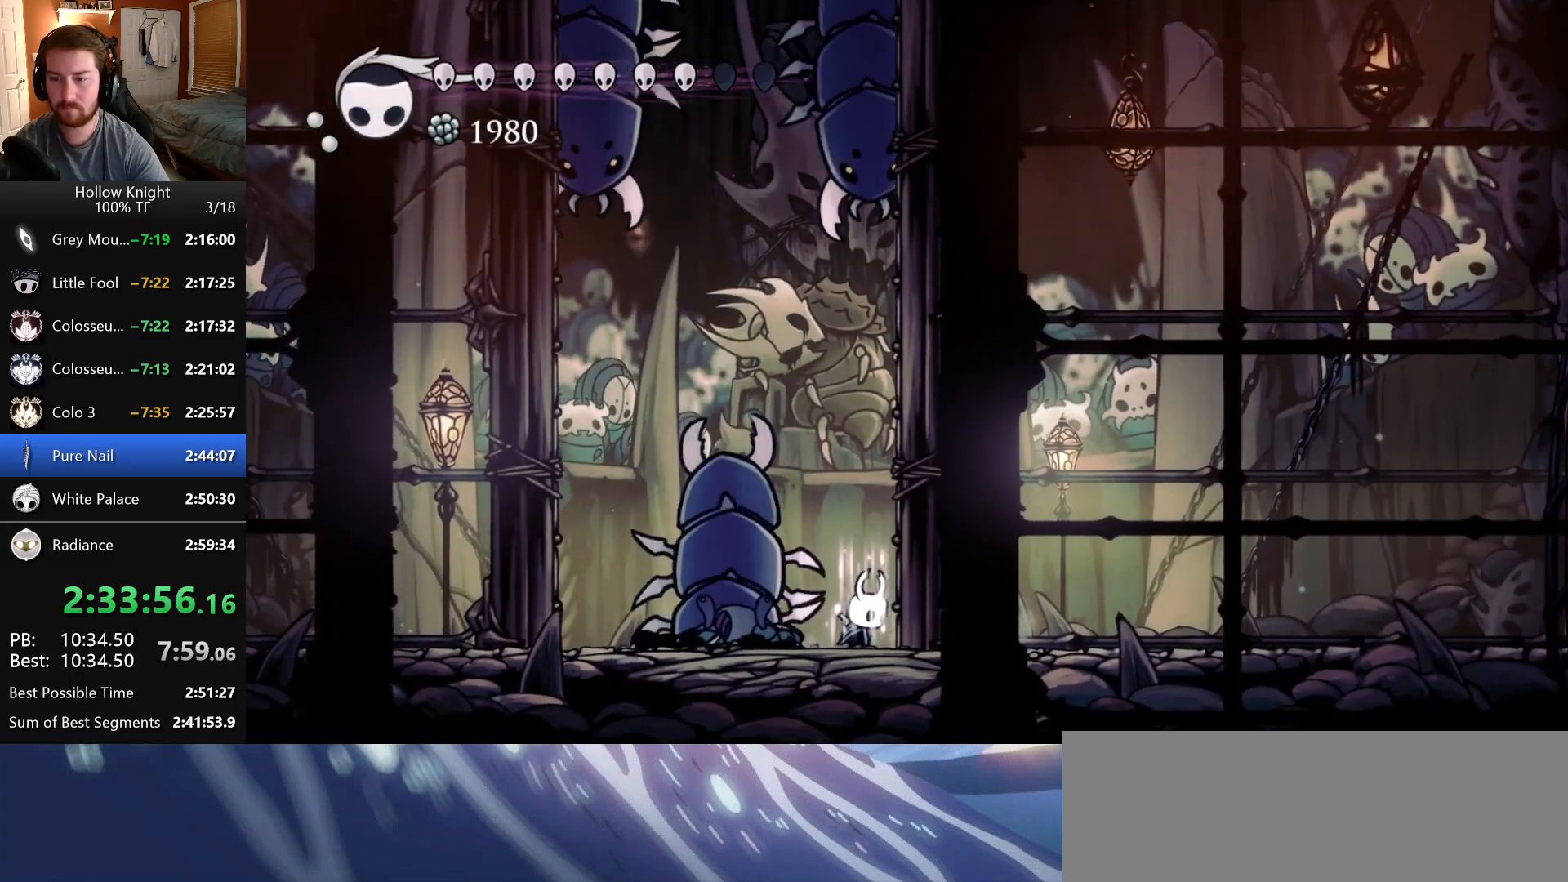
{"keys": [], "events": [[300, "shade", "up"]]}
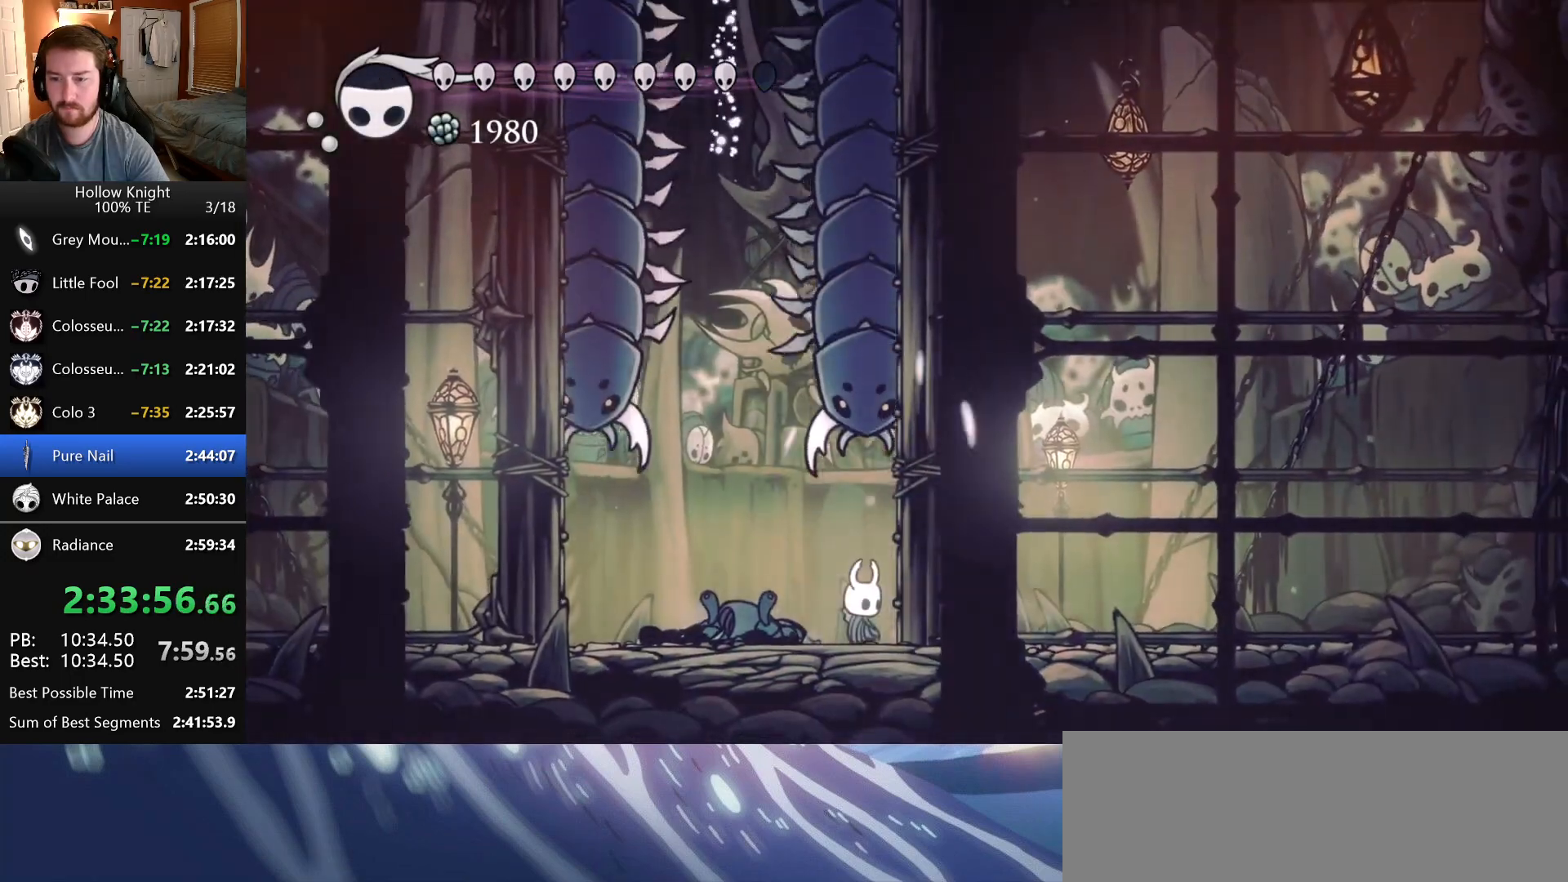
{"keys": ["left"], "events": [[83, "left", "down"]]}
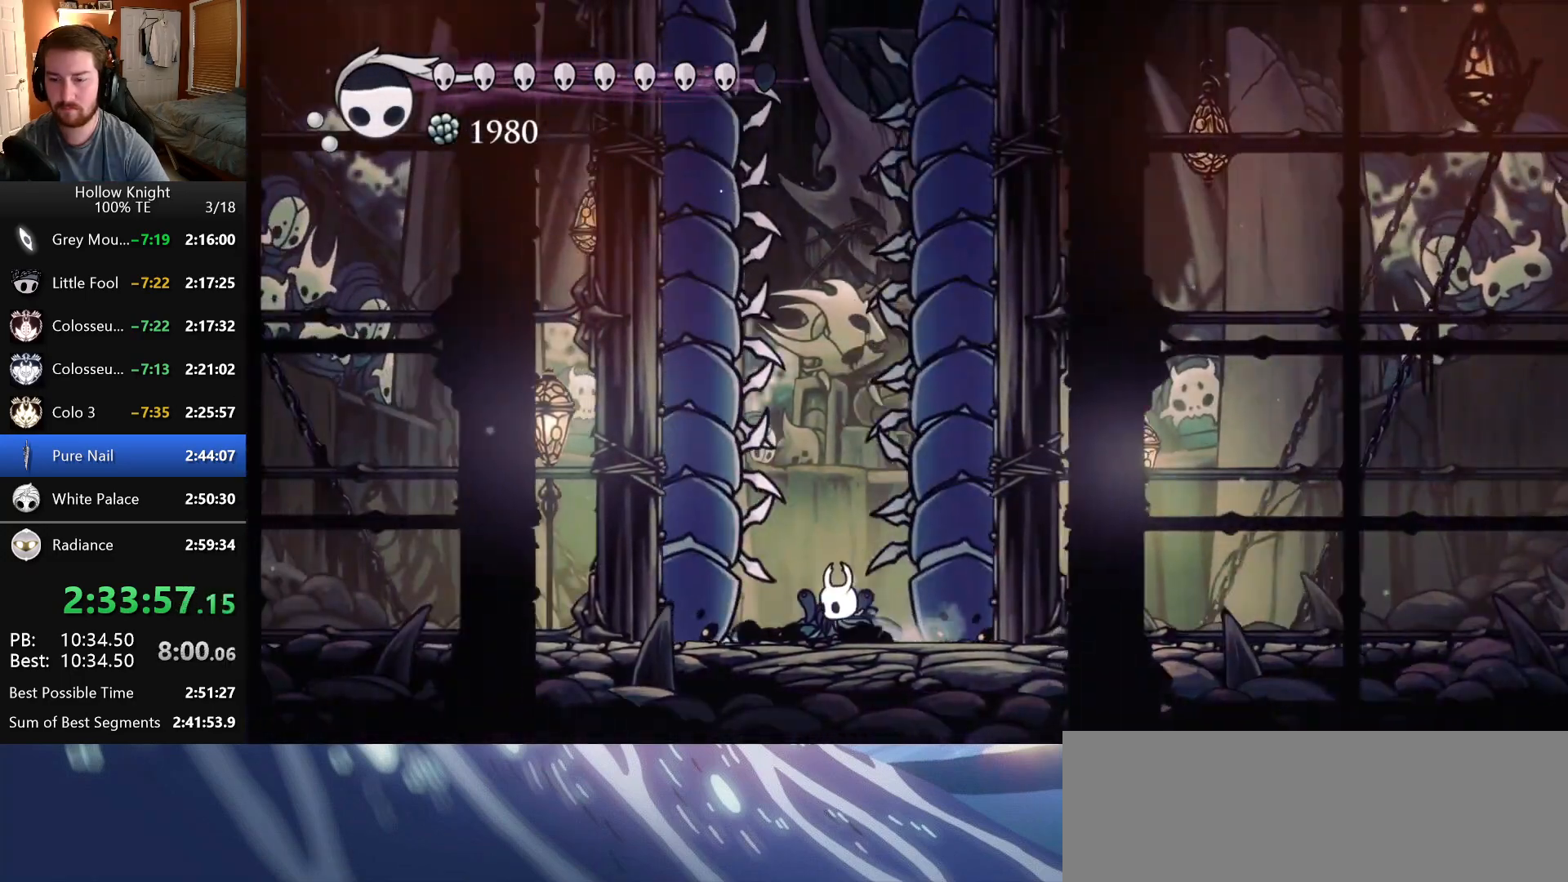
{"keys": [], "events": [[100, "left", "up"], [166, "right", "down"], [266, "right", "up"]]}
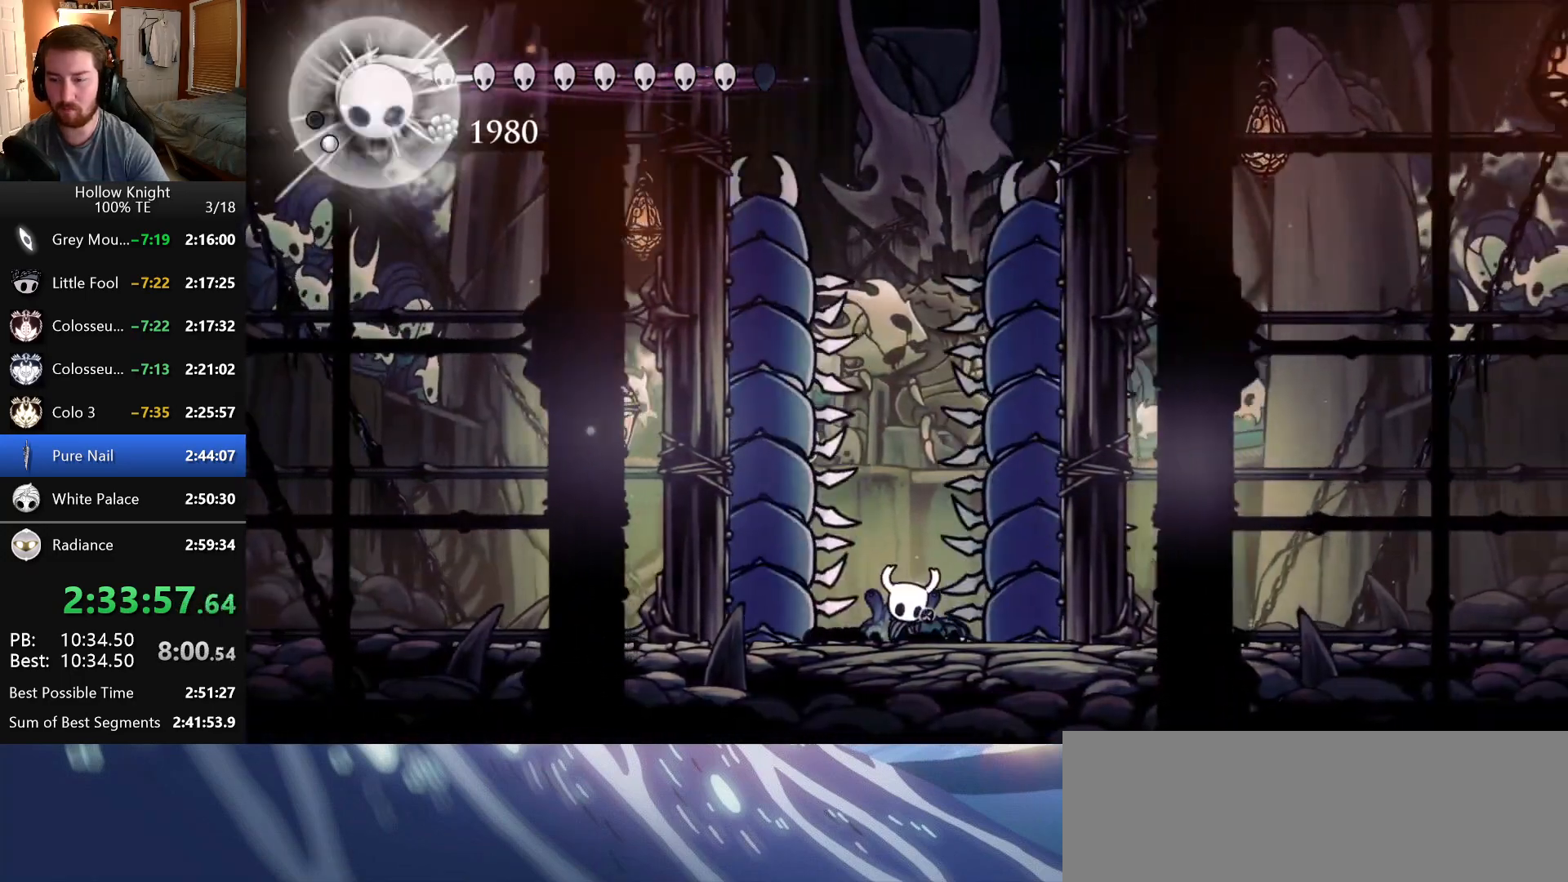
{"keys": [], "events": []}
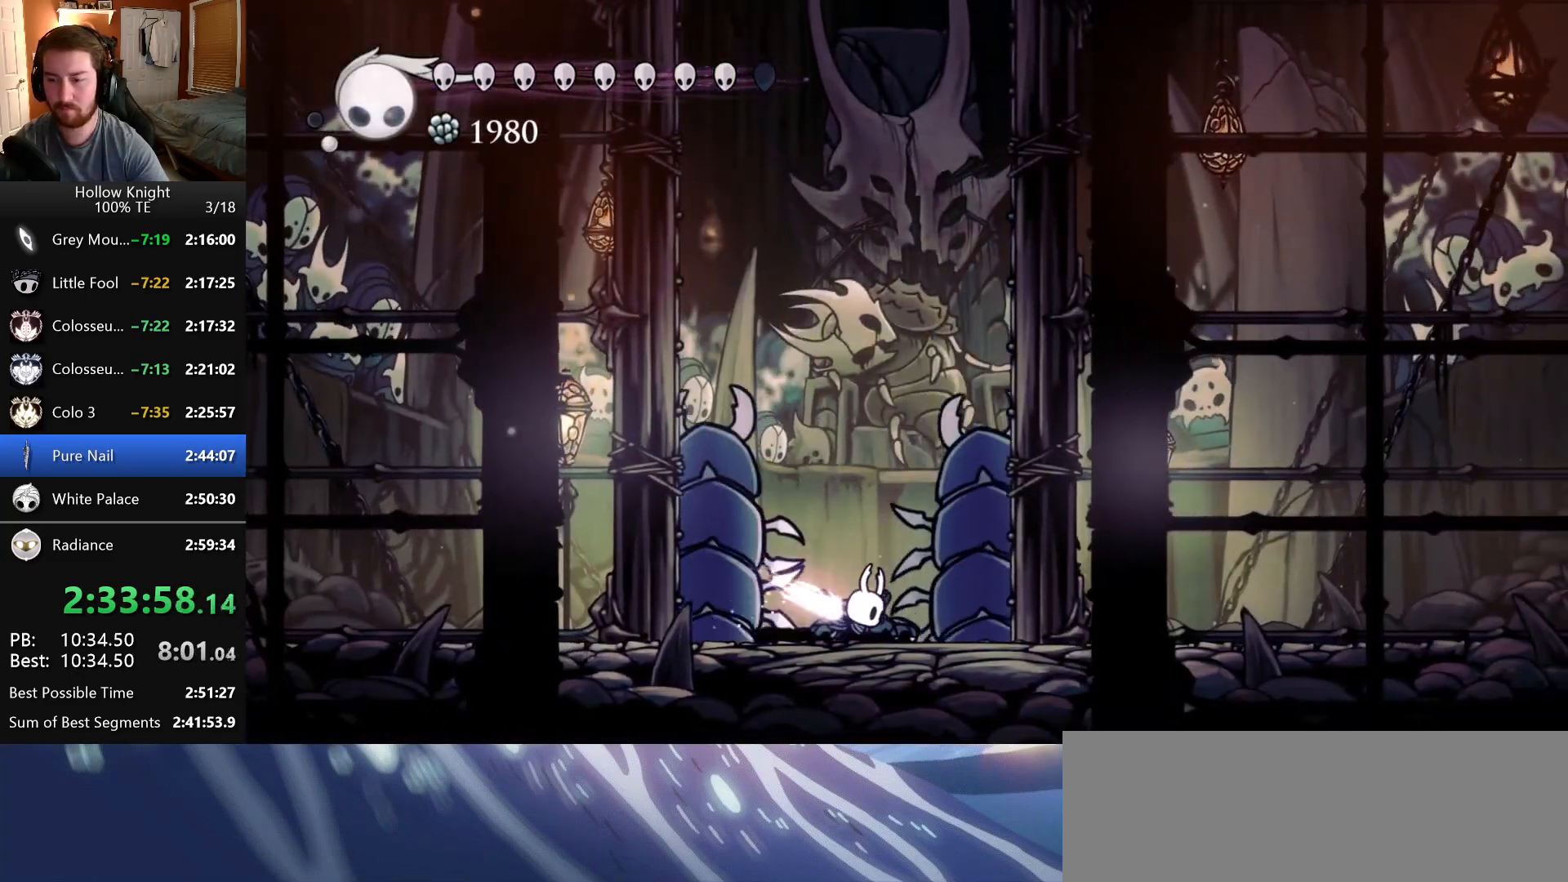
{"keys": [], "events": []}
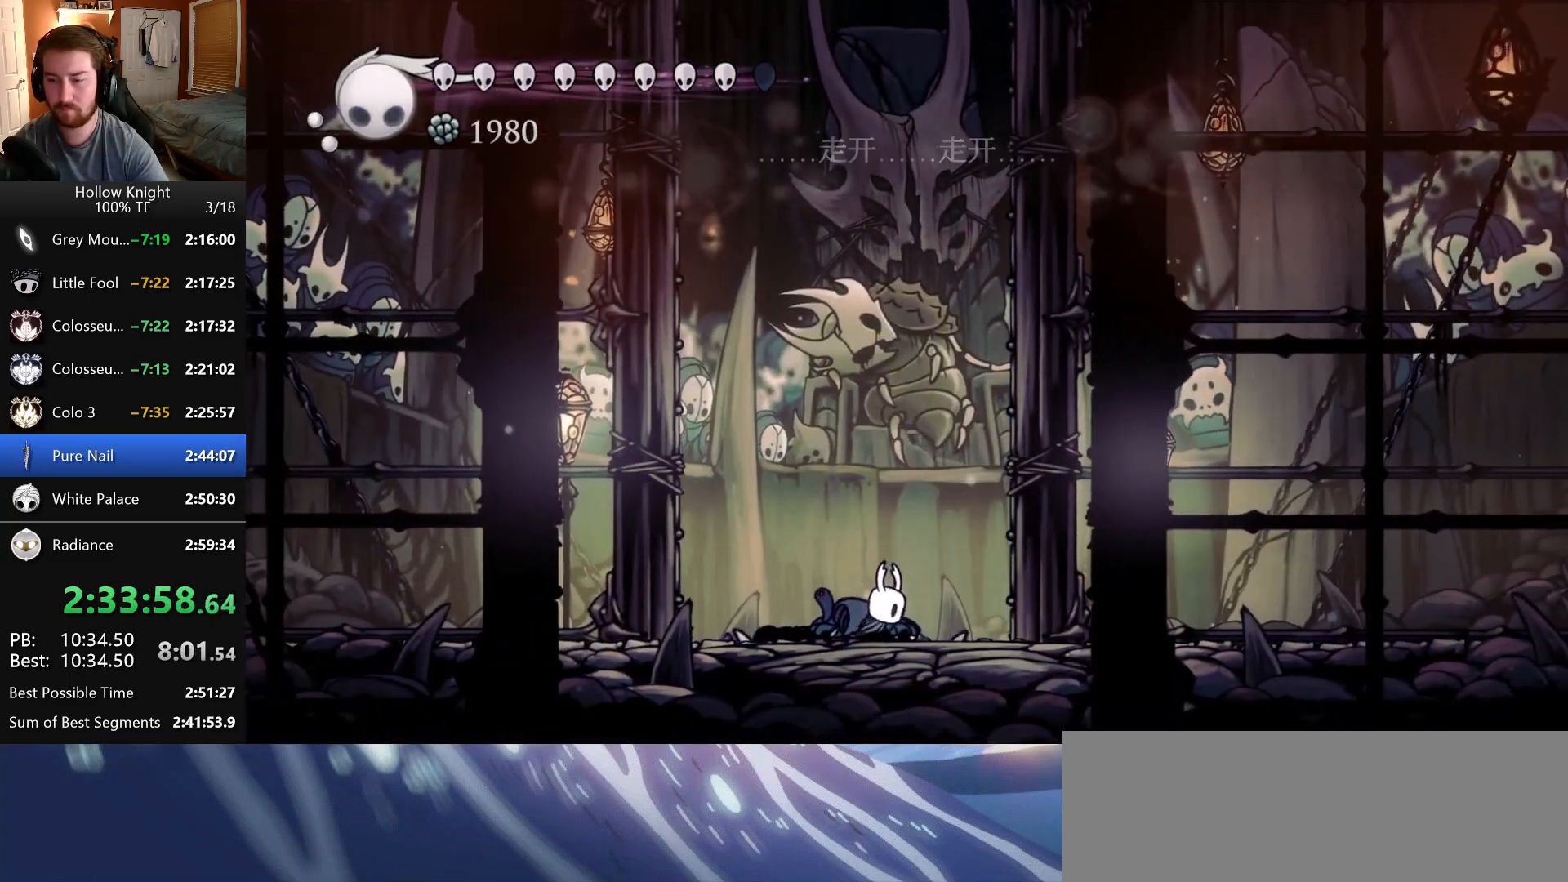
{"keys": ["shade"], "events": [[33, "shade", "down"]]}
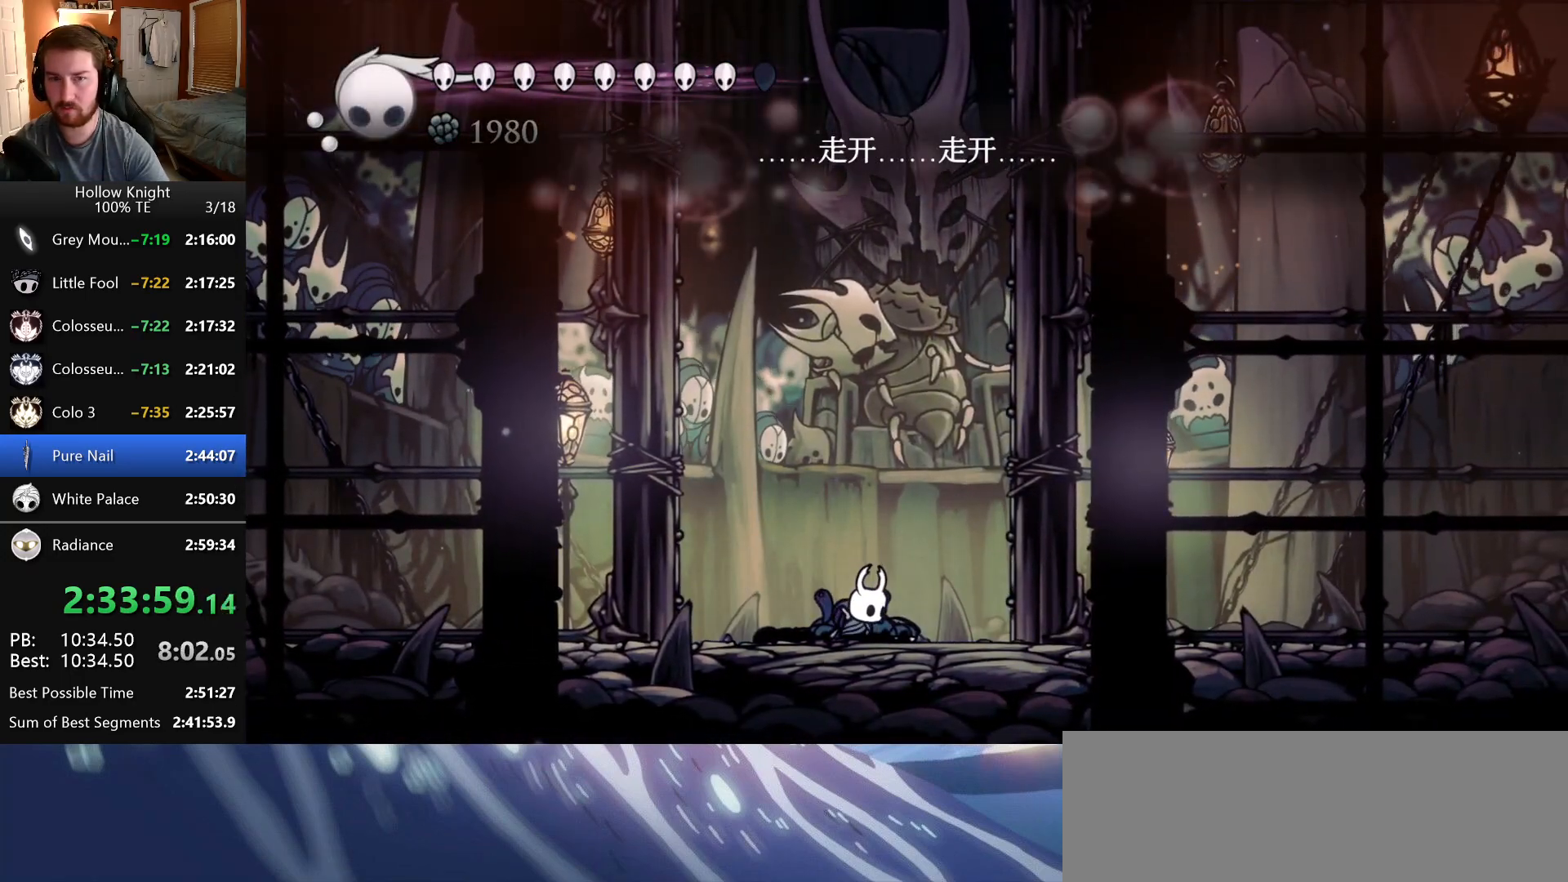
{"keys": ["shade"], "events": []}
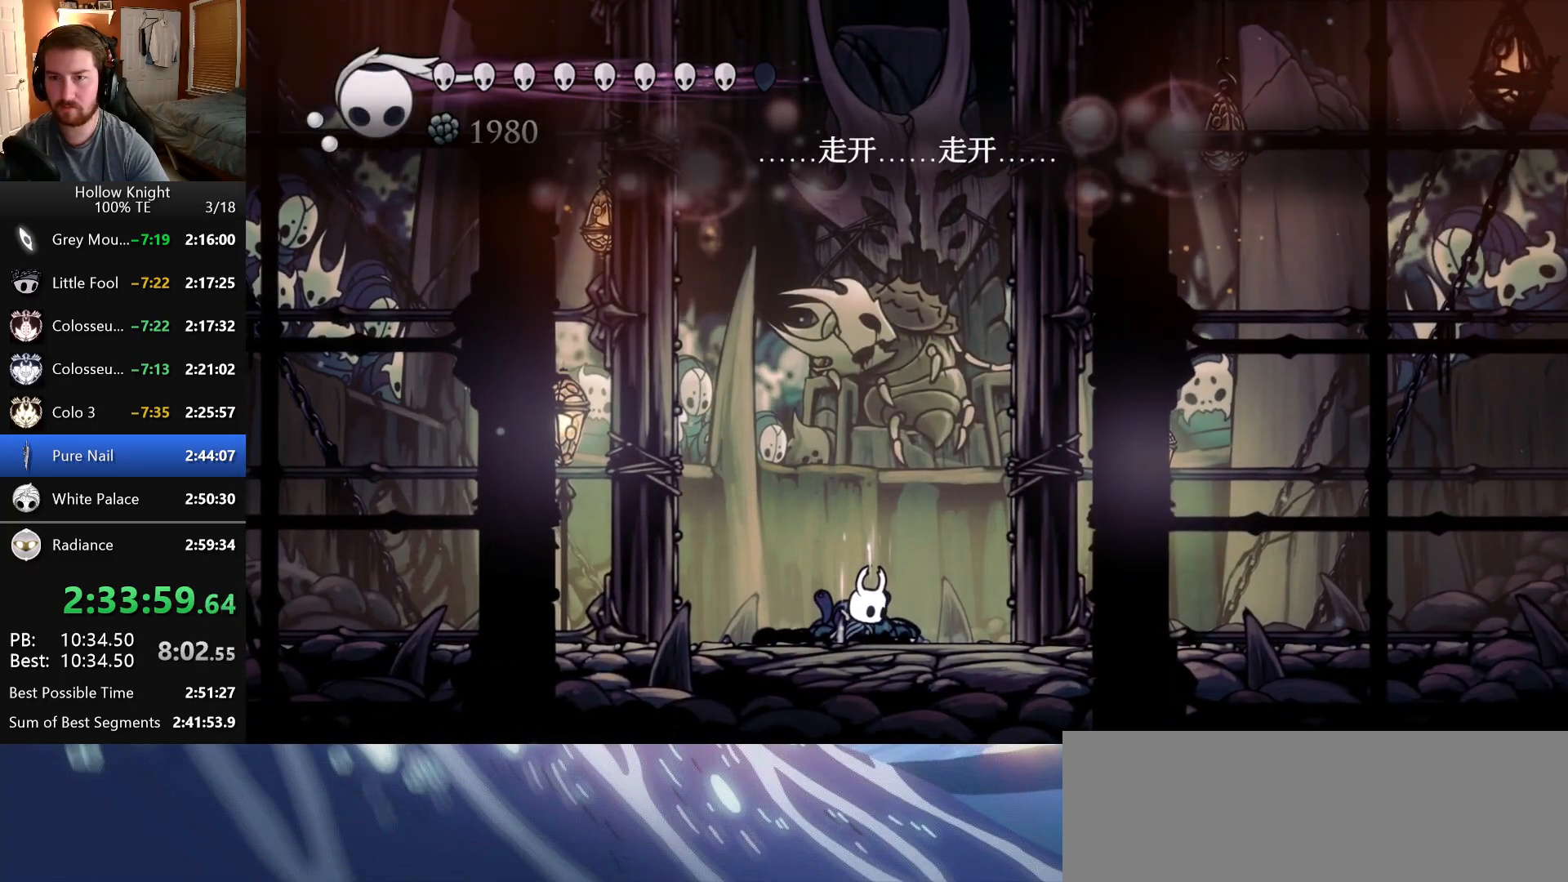
{"keys": ["shade"], "events": []}
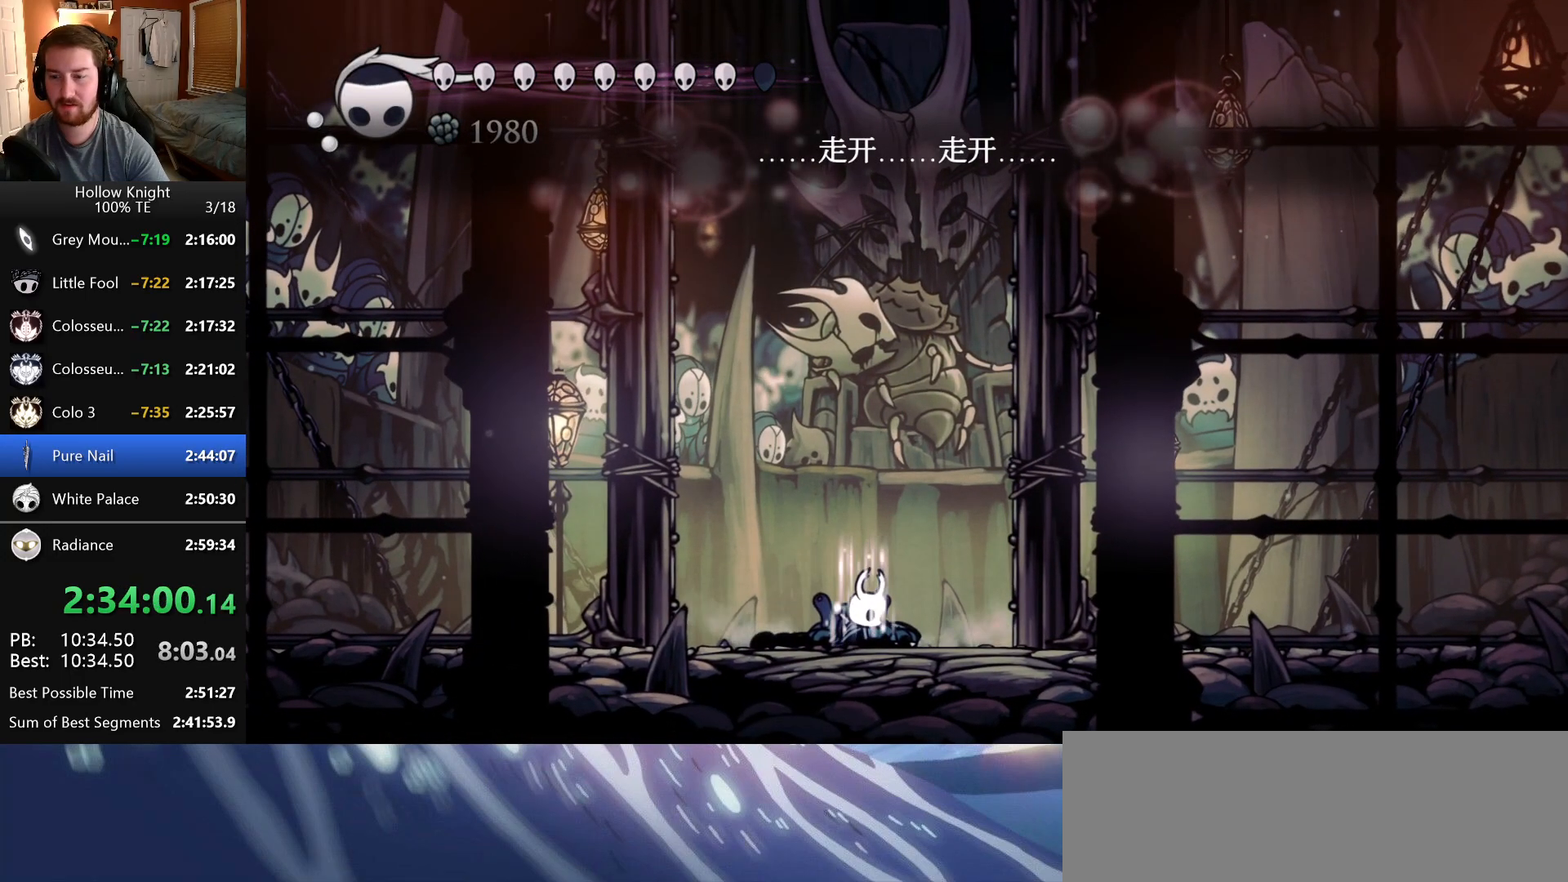
{"keys": [], "events": [[483, "shade", "up"]]}
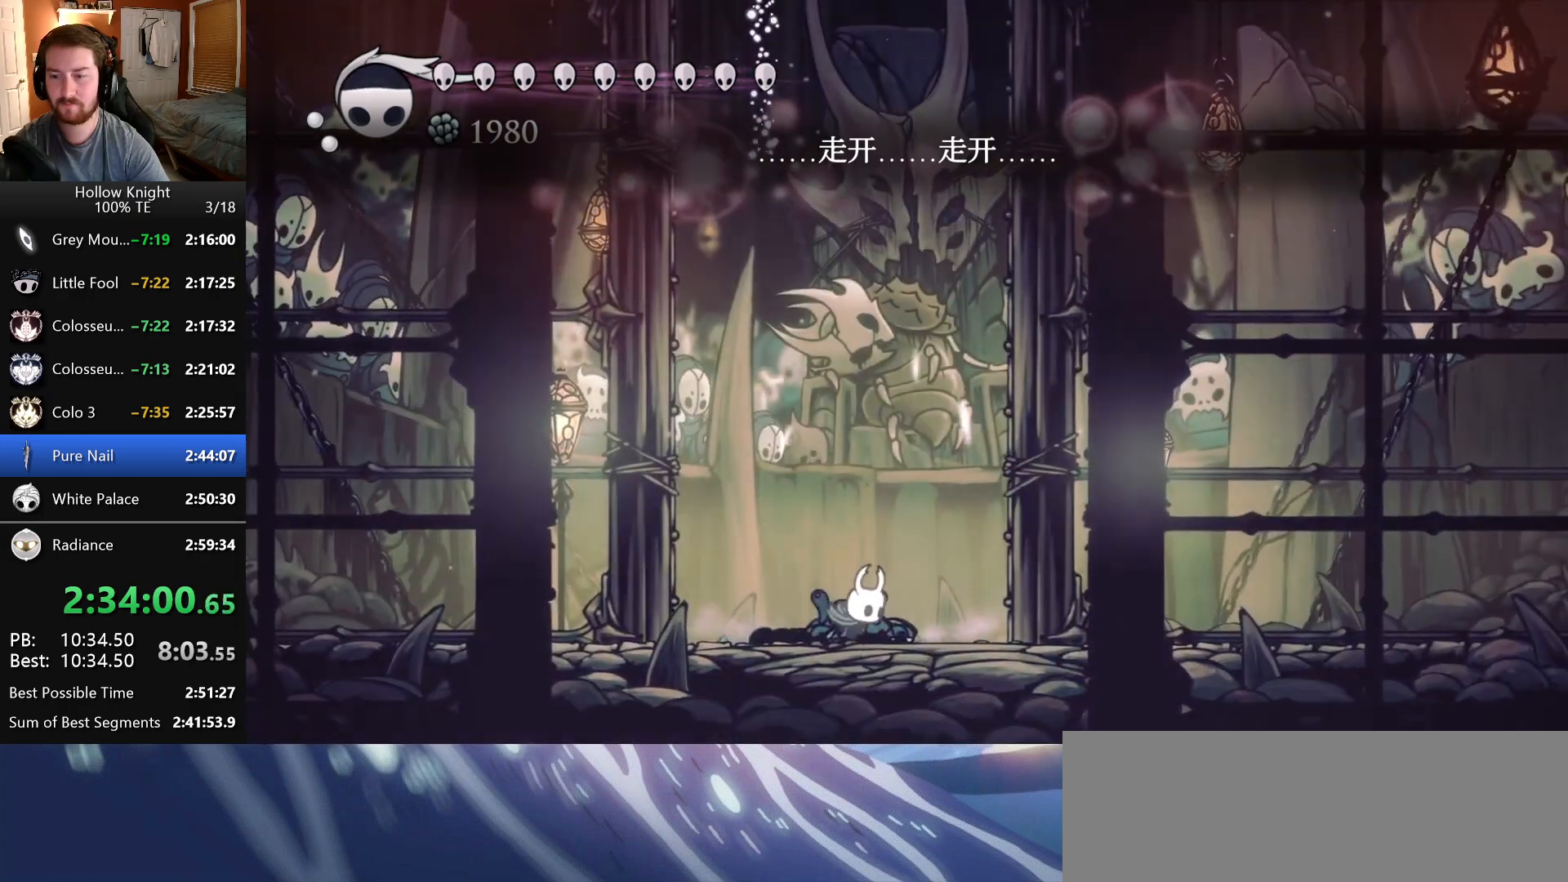
{"keys": ["left", "right"], "events": [[250, "left", "down"], [383, "left", "up"], [383, "right", "down"], [500, "left", "down"]]}
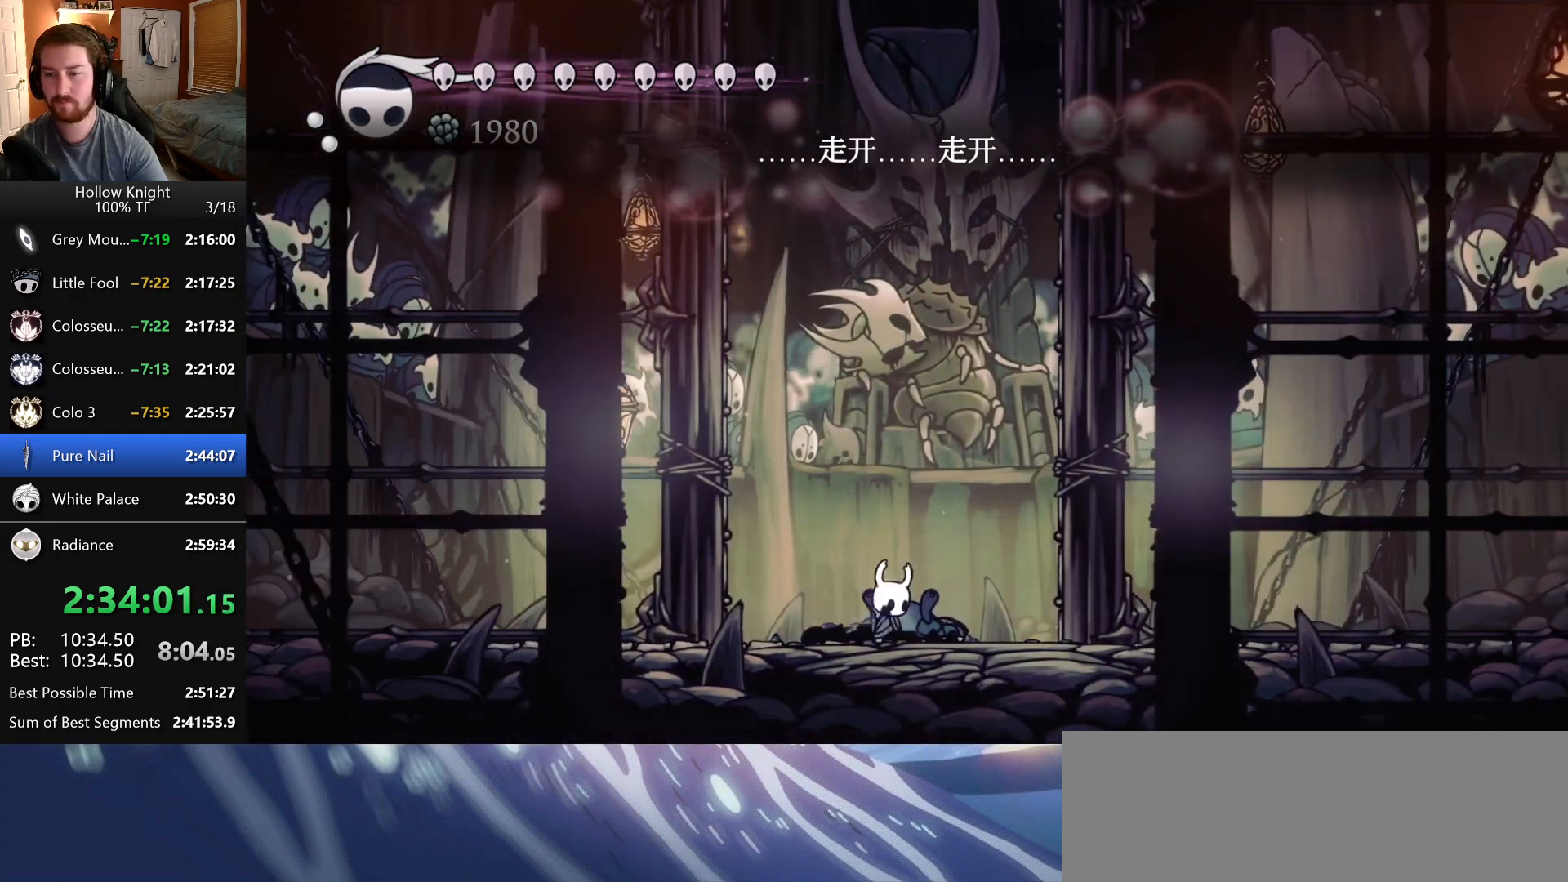
{"keys": ["right"], "events": [[16, "right", "up"], [83, "left", "up"], [83, "right", "down"], [216, "left", "down"], [216, "right", "up"], [250, "left", "up"], [250, "right", "down"], [366, "left", "down"], [366, "right", "up"], [450, "left", "up"], [450, "right", "down"]]}
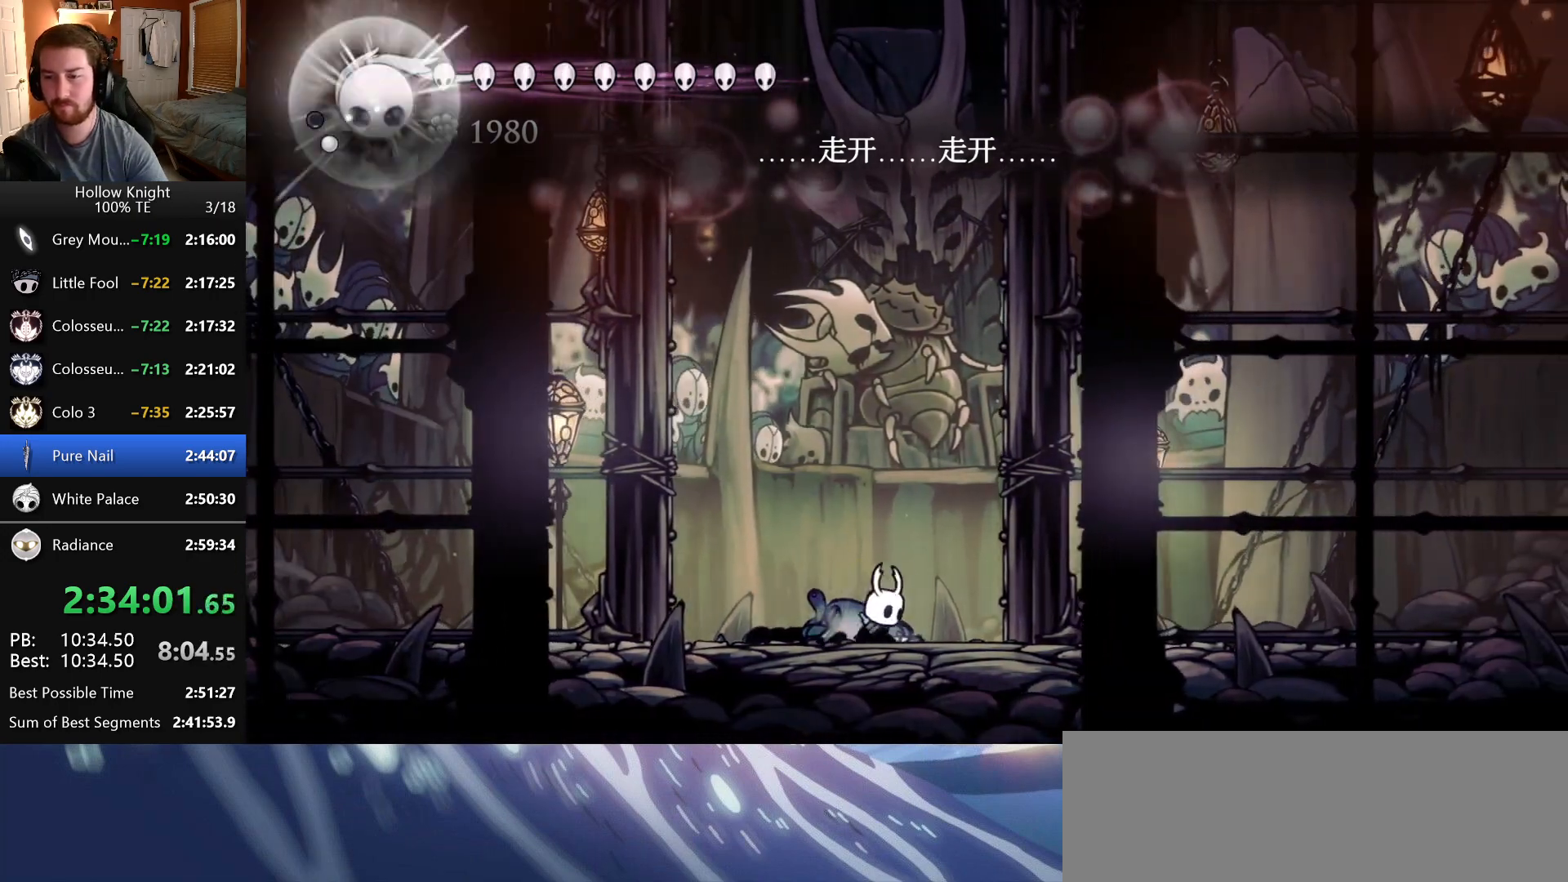
{"keys": [], "events": [[50, "left", "down"], [50, "right", "up"], [150, "left", "up"], [150, "right", "down"], [233, "left", "down"], [233, "right", "up"], [383, "left", "up"]]}
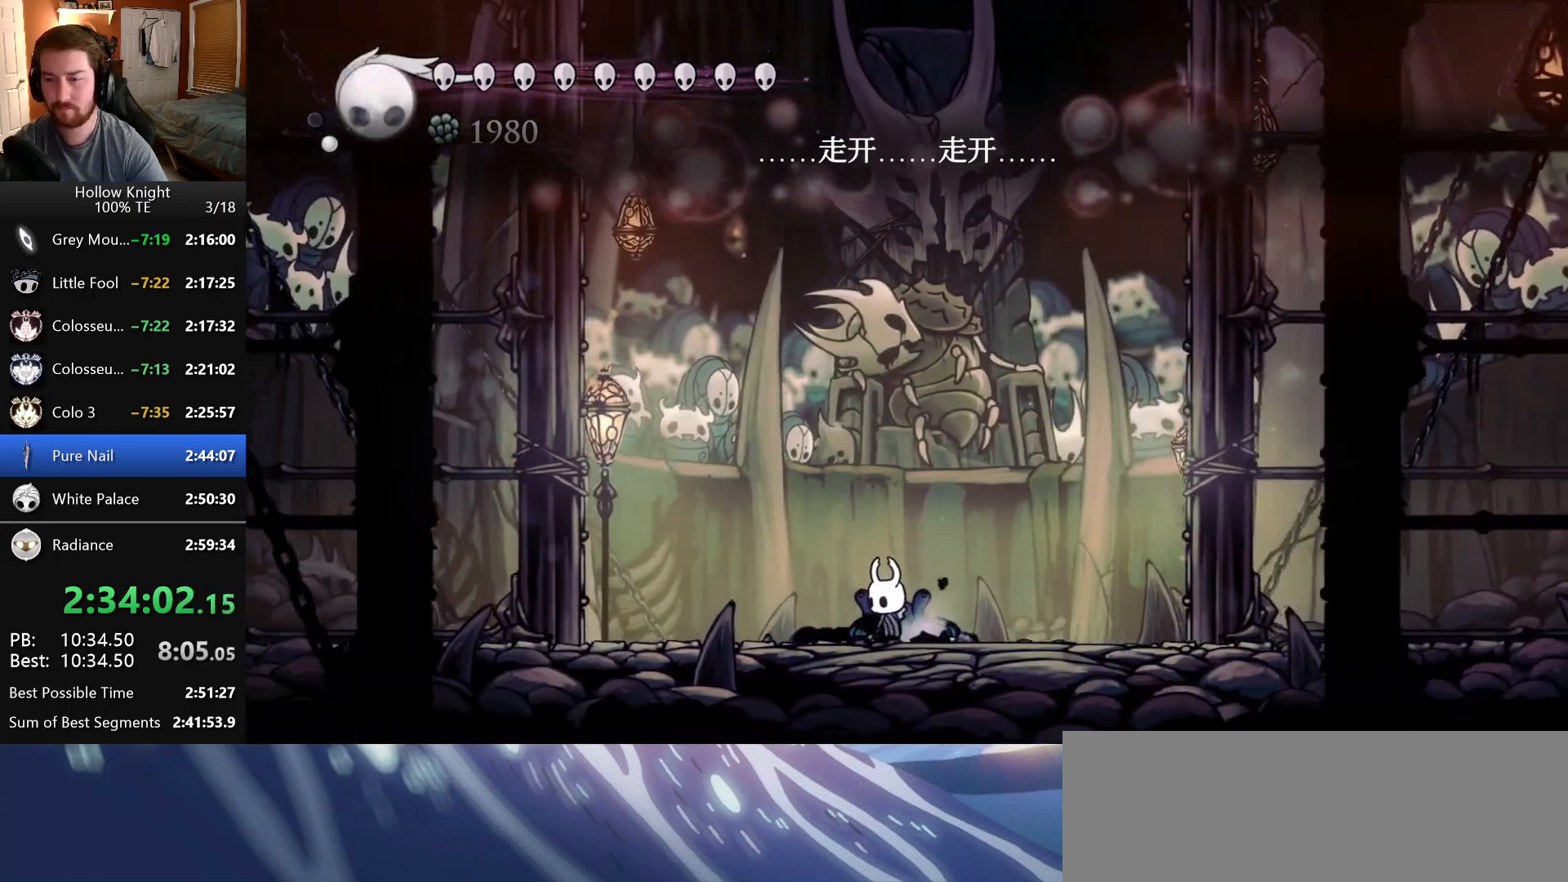
{"keys": [], "events": []}
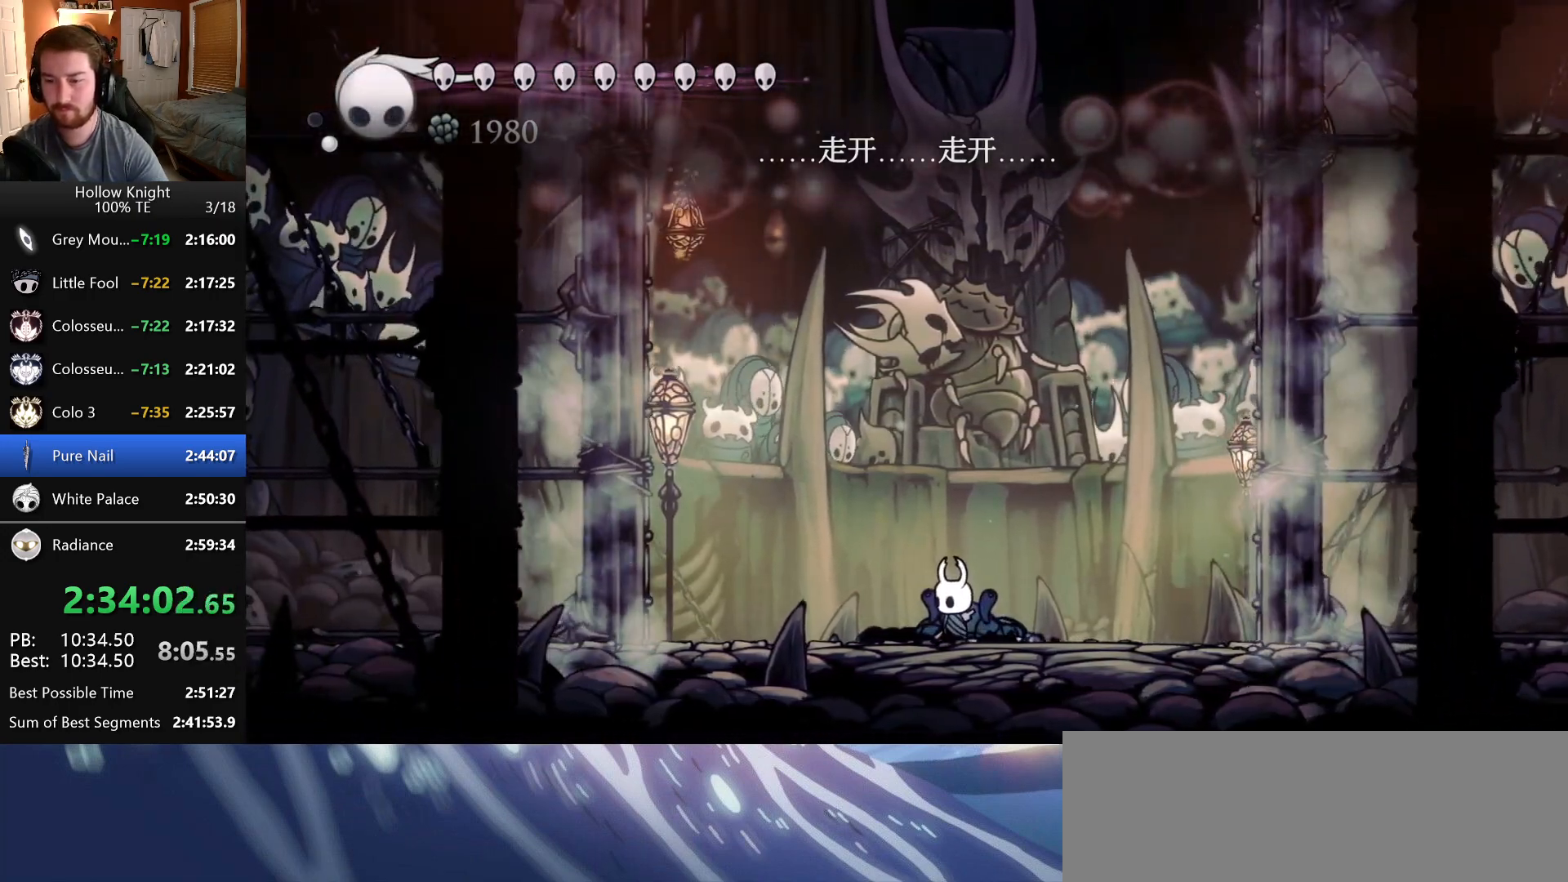
{"keys": ["dash", "left"], "events": [[150, "left", "down"], [383, "dash", "down"]]}
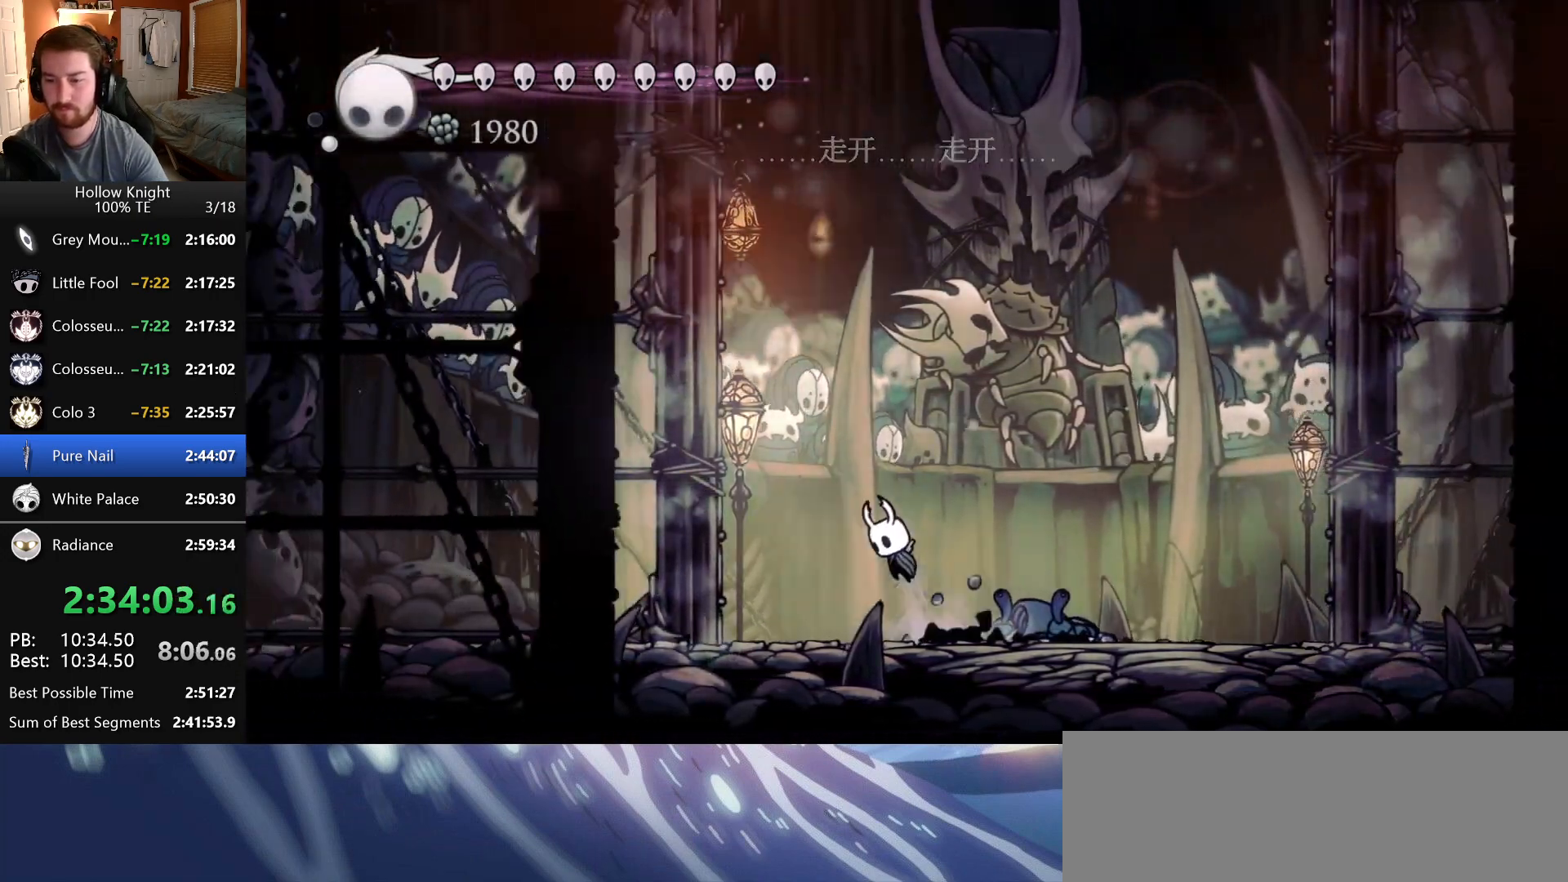
{"keys": ["dash", "left"], "events": [[150, "dash", "up"], [350, "dash", "down"]]}
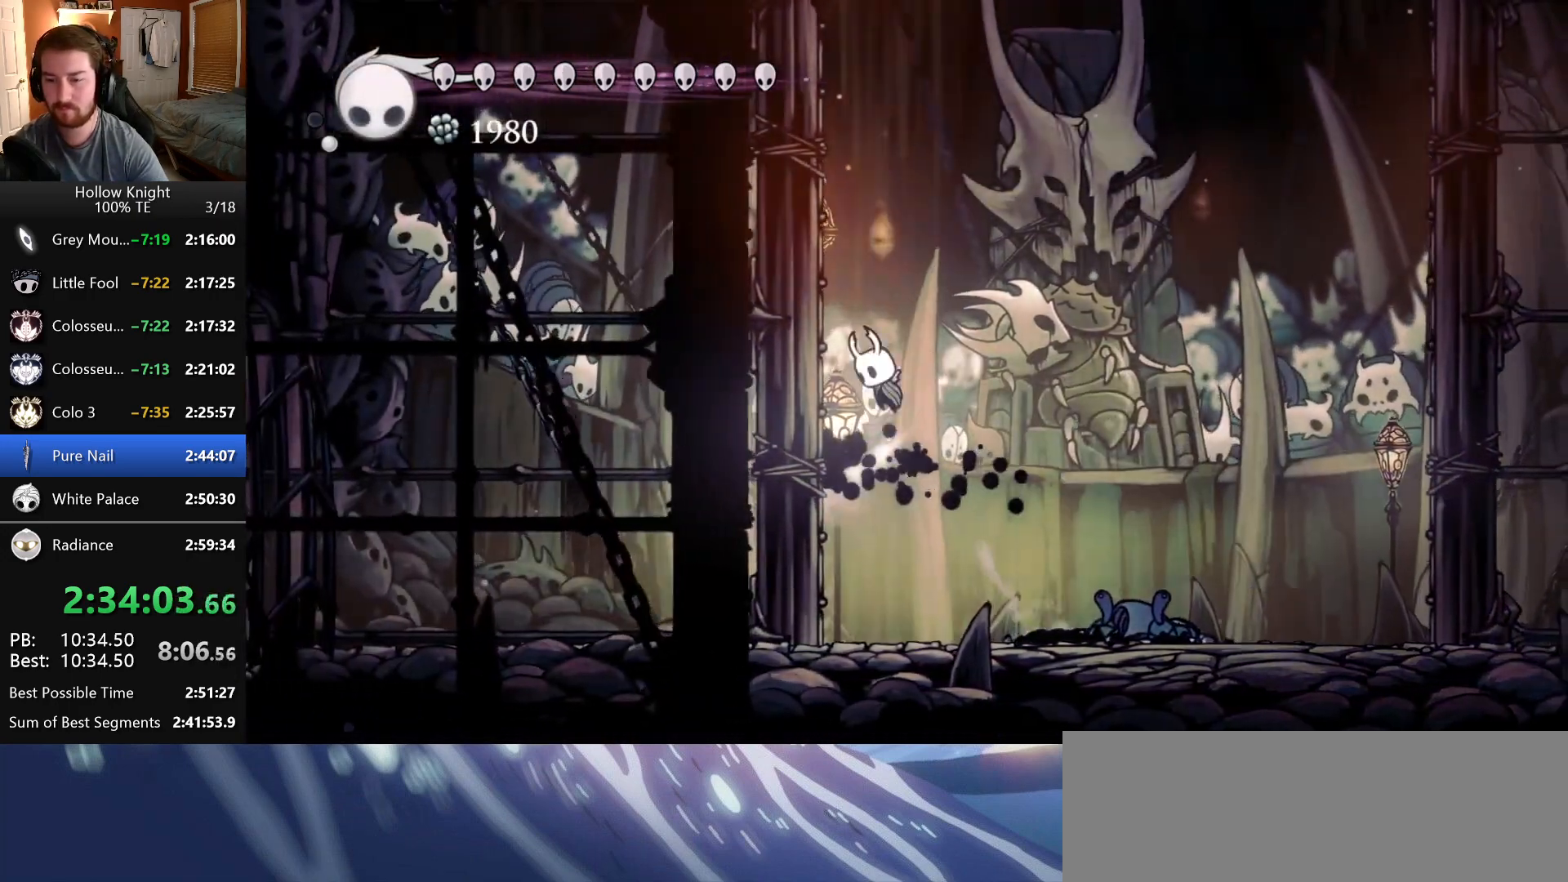
{"keys": ["dash", "left", "nail"], "events": [[150, "dash", "up"], [200, "dash", "down"], [500, "nail", "down"]]}
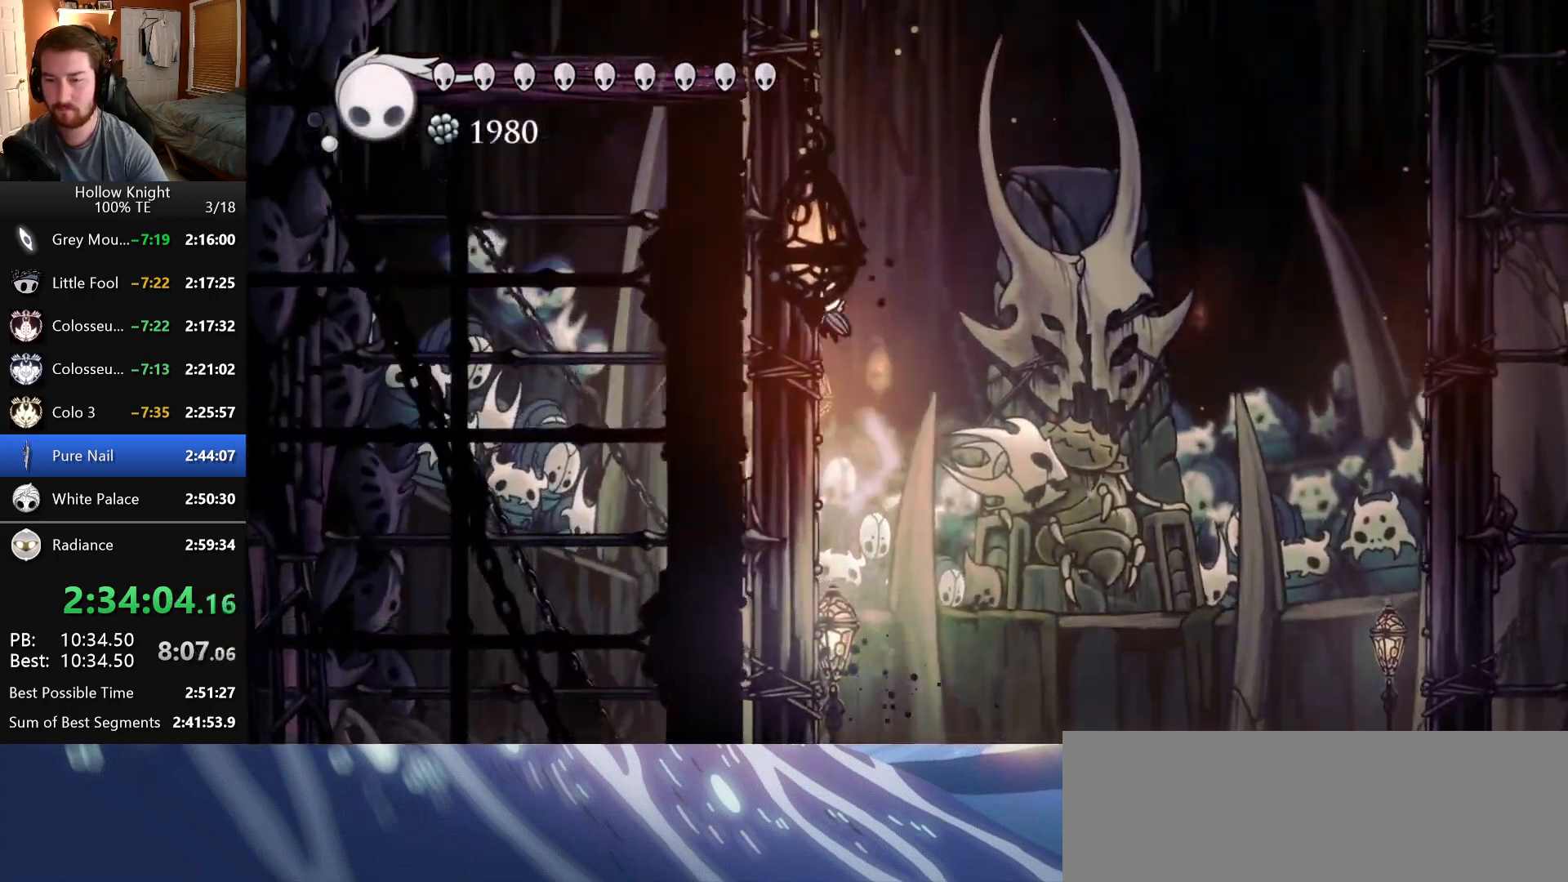
{"keys": ["dash", "left", "nail"], "events": [[133, "dash", "up"], [466, "dash", "down"]]}
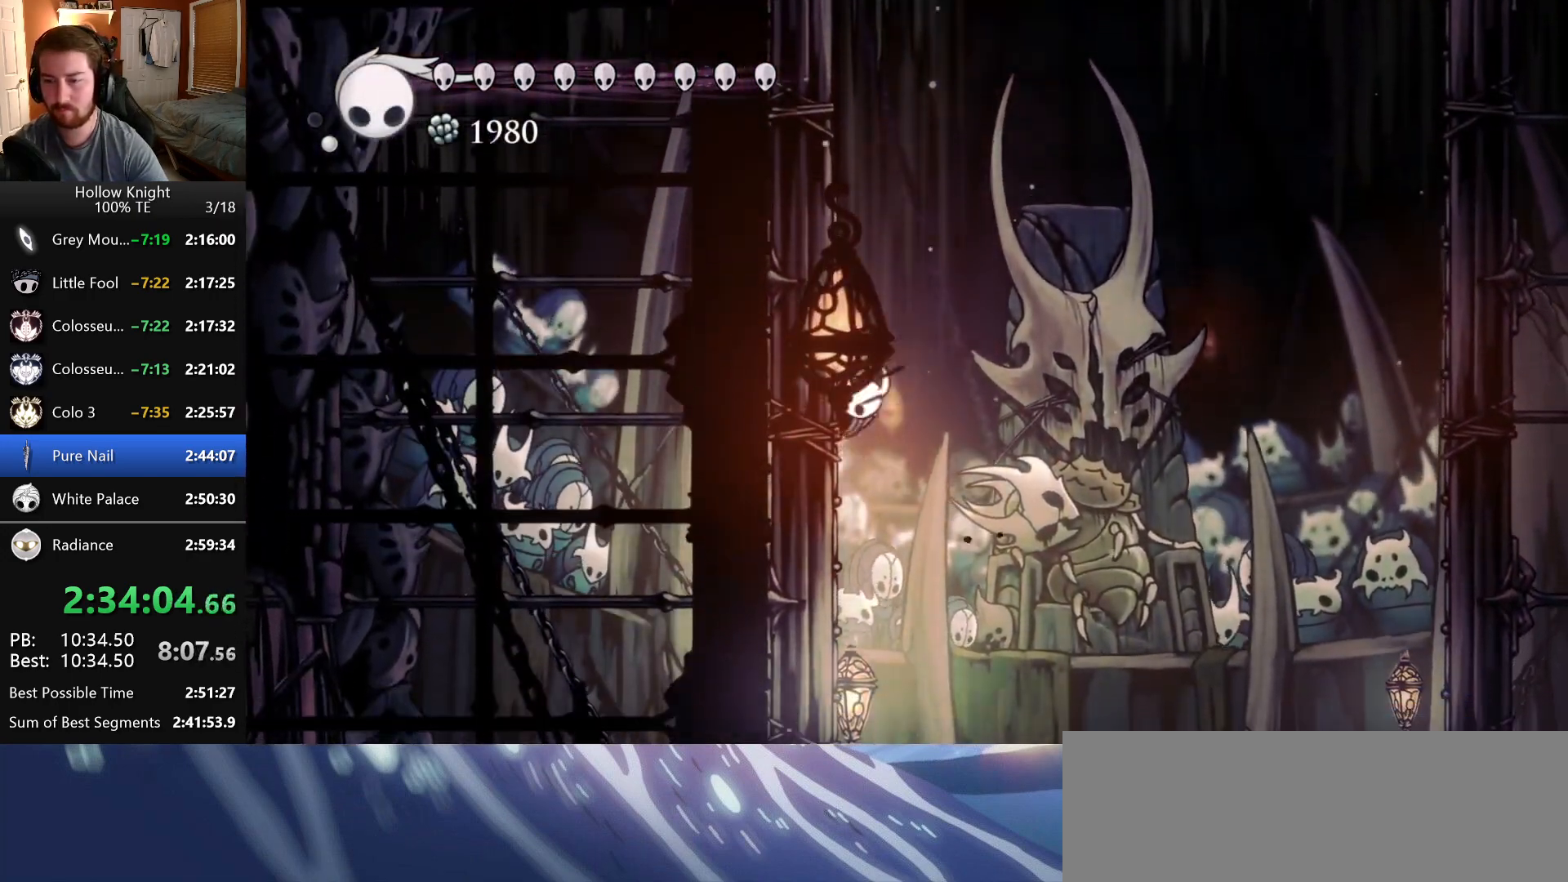
{"keys": ["dash", "left", "nail"], "events": [[116, "dash", "up"], [350, "dash", "down"]]}
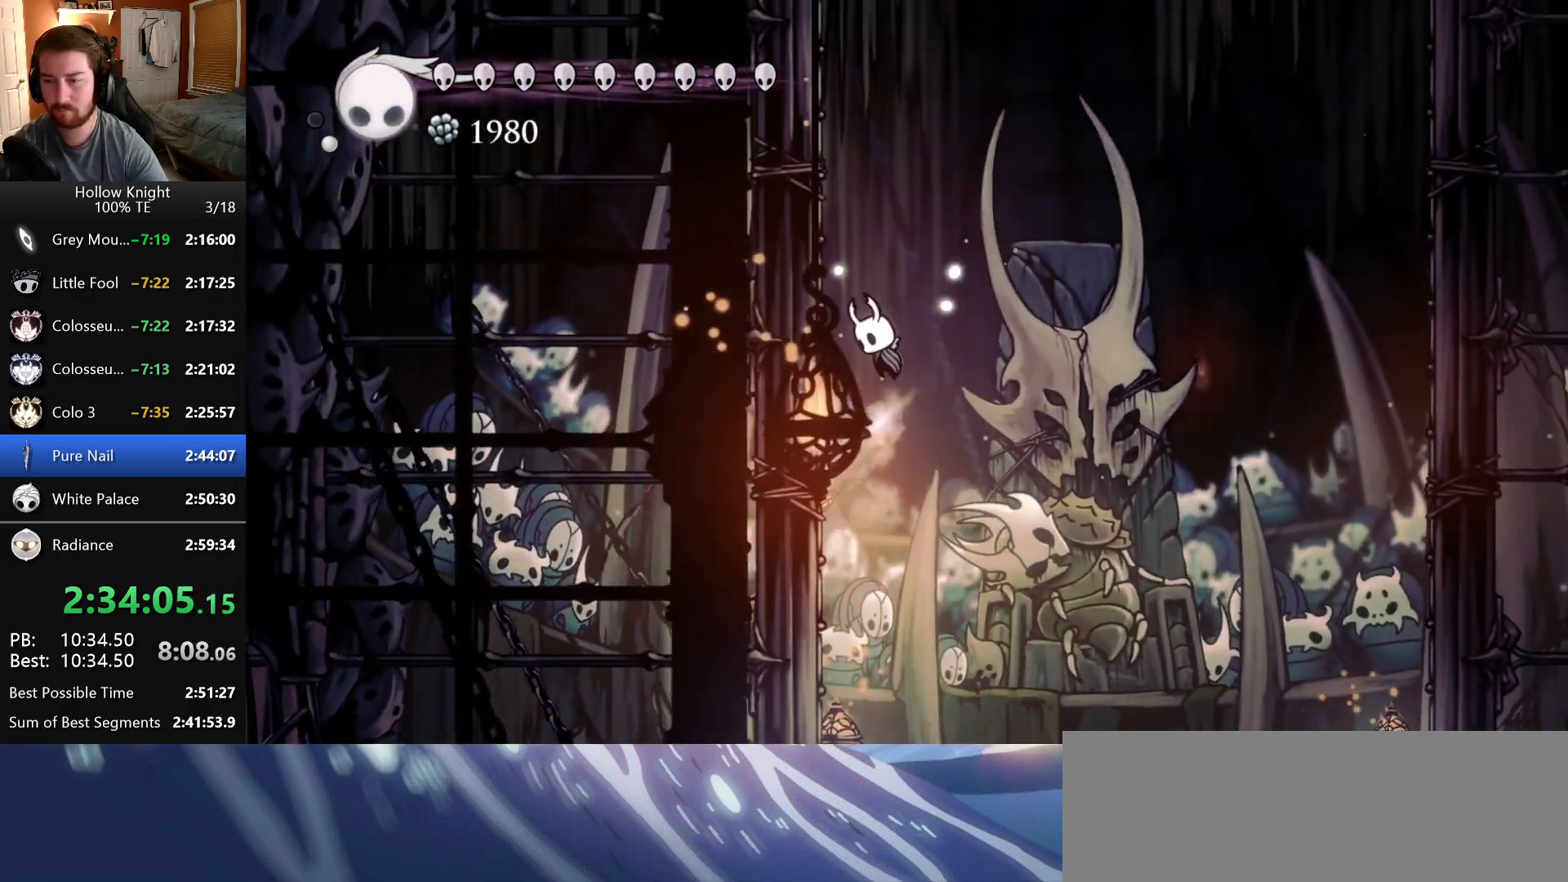
{"keys": ["left", "nail"], "events": [[16, "dash", "up"], [300, "dash", "down"], [433, "dash", "up"]]}